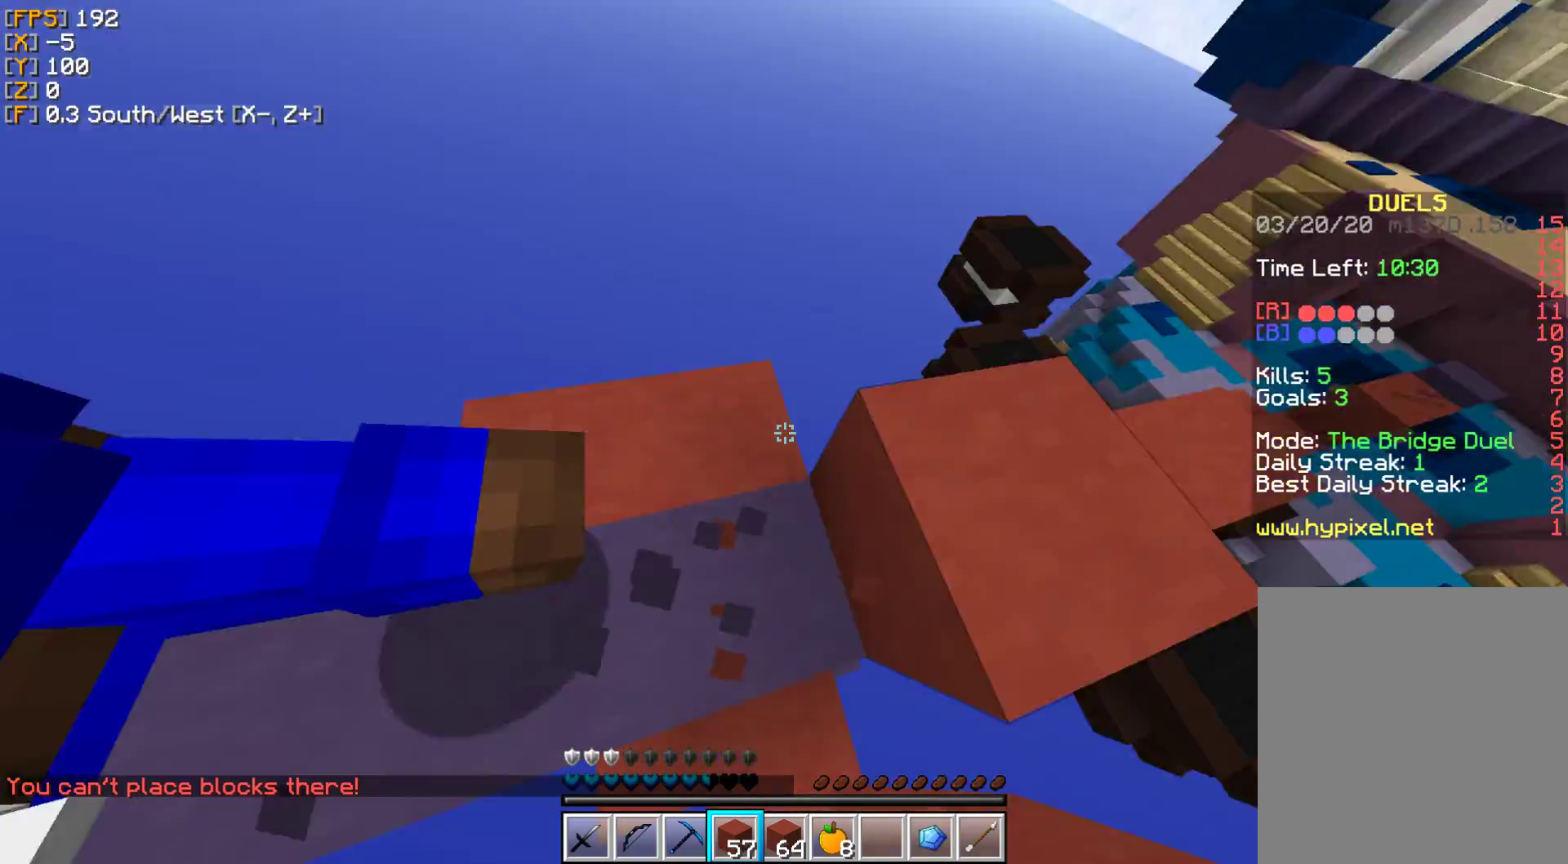
Gameplay with keyboard and mouse; each line is a JSON object with the keys and mouse buttons held at the frame after it. "events" lists presses ("down") and releases ("up") of "a", "d", "s", "w", "mouse_left" and "mouse_right" between this image and that frame as [ms after this image, input, new state], when the widget could be followed in between. "mouse_left", "mouse_right" = the "left", "right" buttons of the "mouse" list. No other keys are recorded. Fast repeated clicks can show as one long hold. Mouse movement is not recorded.
{"keys": ["w"], "mouse": [], "events": [[33, "d", "up"], [67, "mouse_left", "down"], [167, "mouse_left", "up"], [250, "mouse_left", "down"], [300, "d", "down"], [367, "mouse_left", "up"], [417, "d", "up"]]}
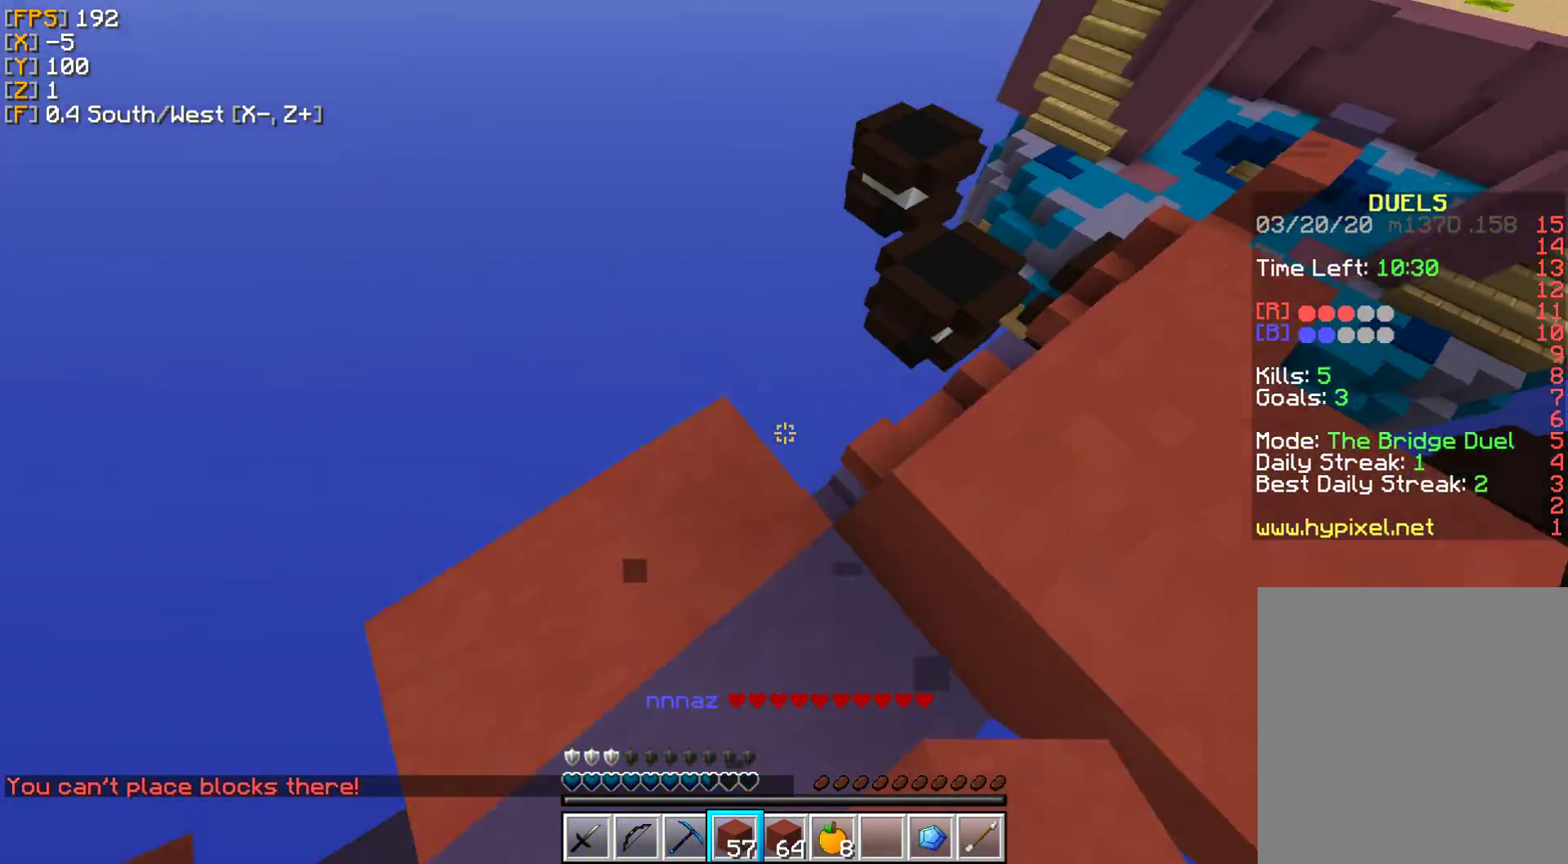
{"keys": ["w"], "mouse": [], "events": [[33, "d", "down"], [400, "mouse_right", "down"], [483, "d", "up"], [500, "mouse_right", "up"]]}
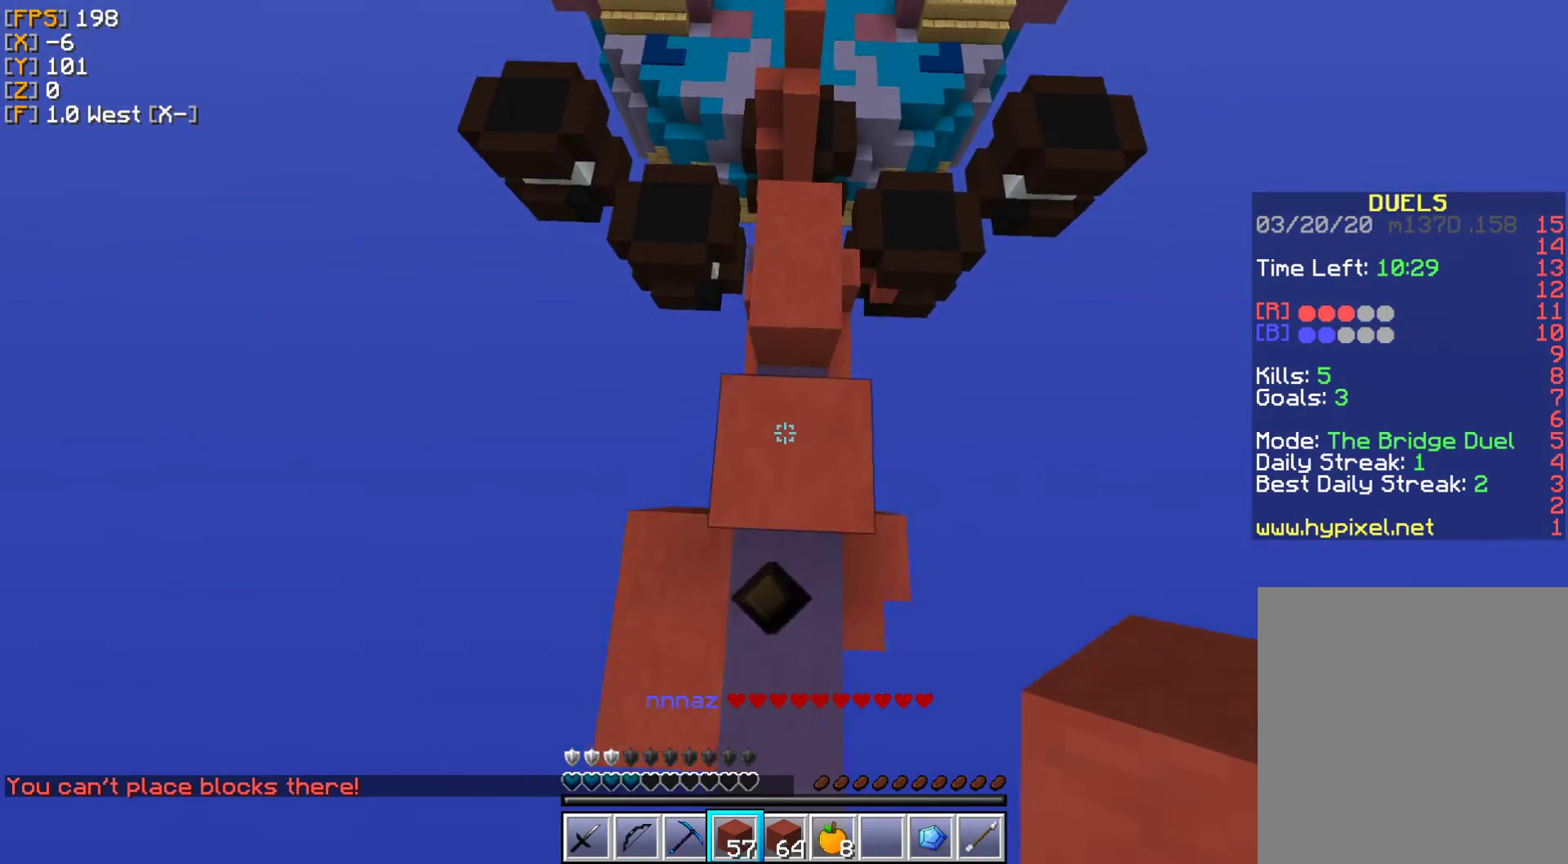
{"keys": ["w"], "mouse": [], "events": [[67, "mouse_right", "down"], [167, "mouse_right", "up"], [233, "mouse_right", "down"], [333, "mouse_right", "up"], [400, "mouse_right", "down"], [500, "mouse_right", "up"]]}
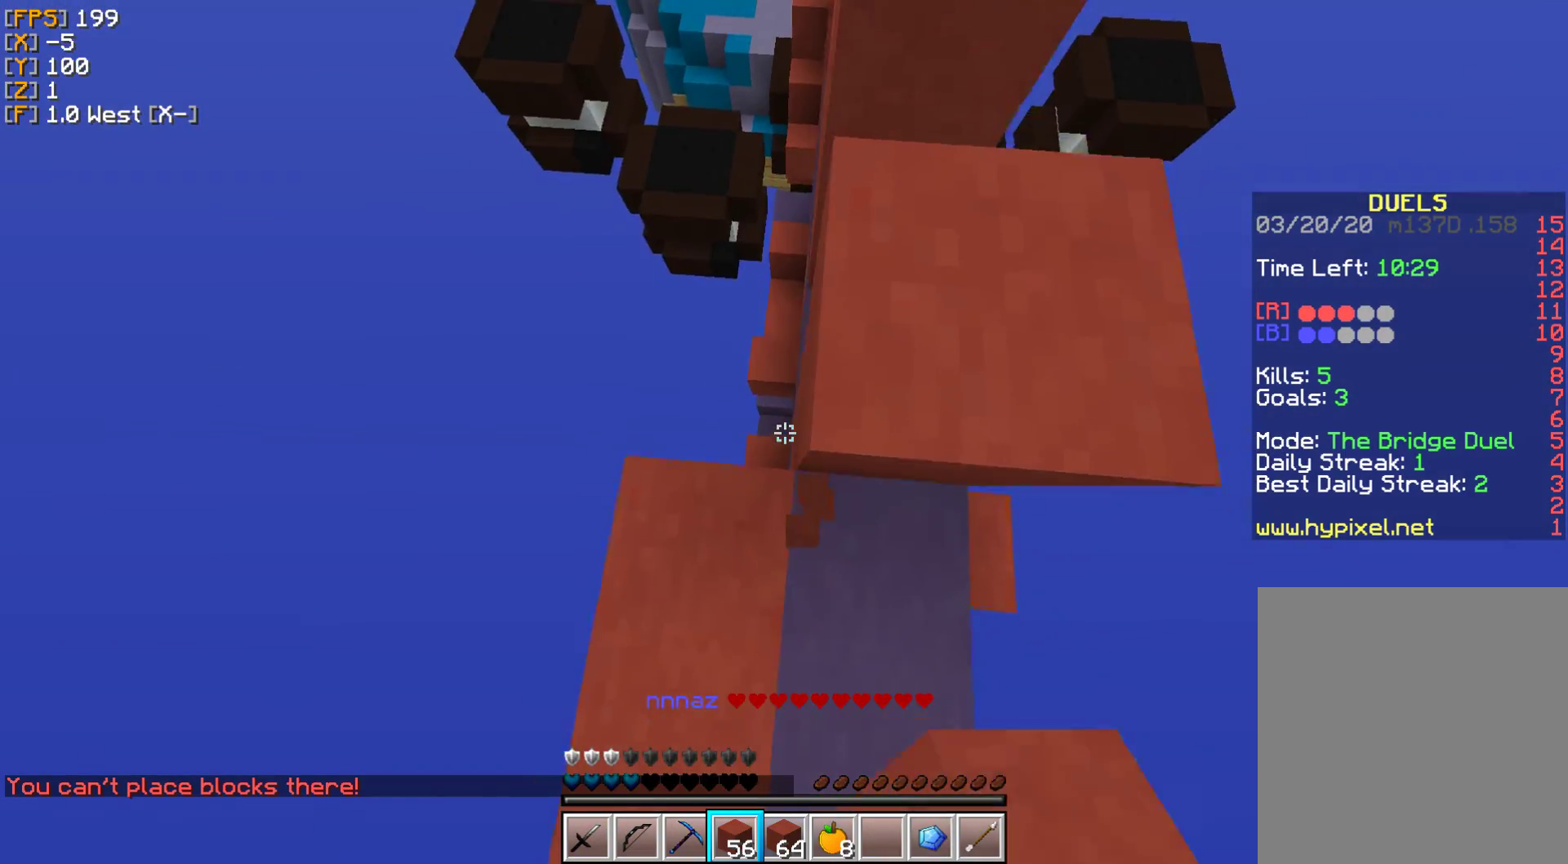
{"keys": ["w"], "mouse": [], "events": [[83, "mouse_right", "down"], [183, "mouse_right", "up"]]}
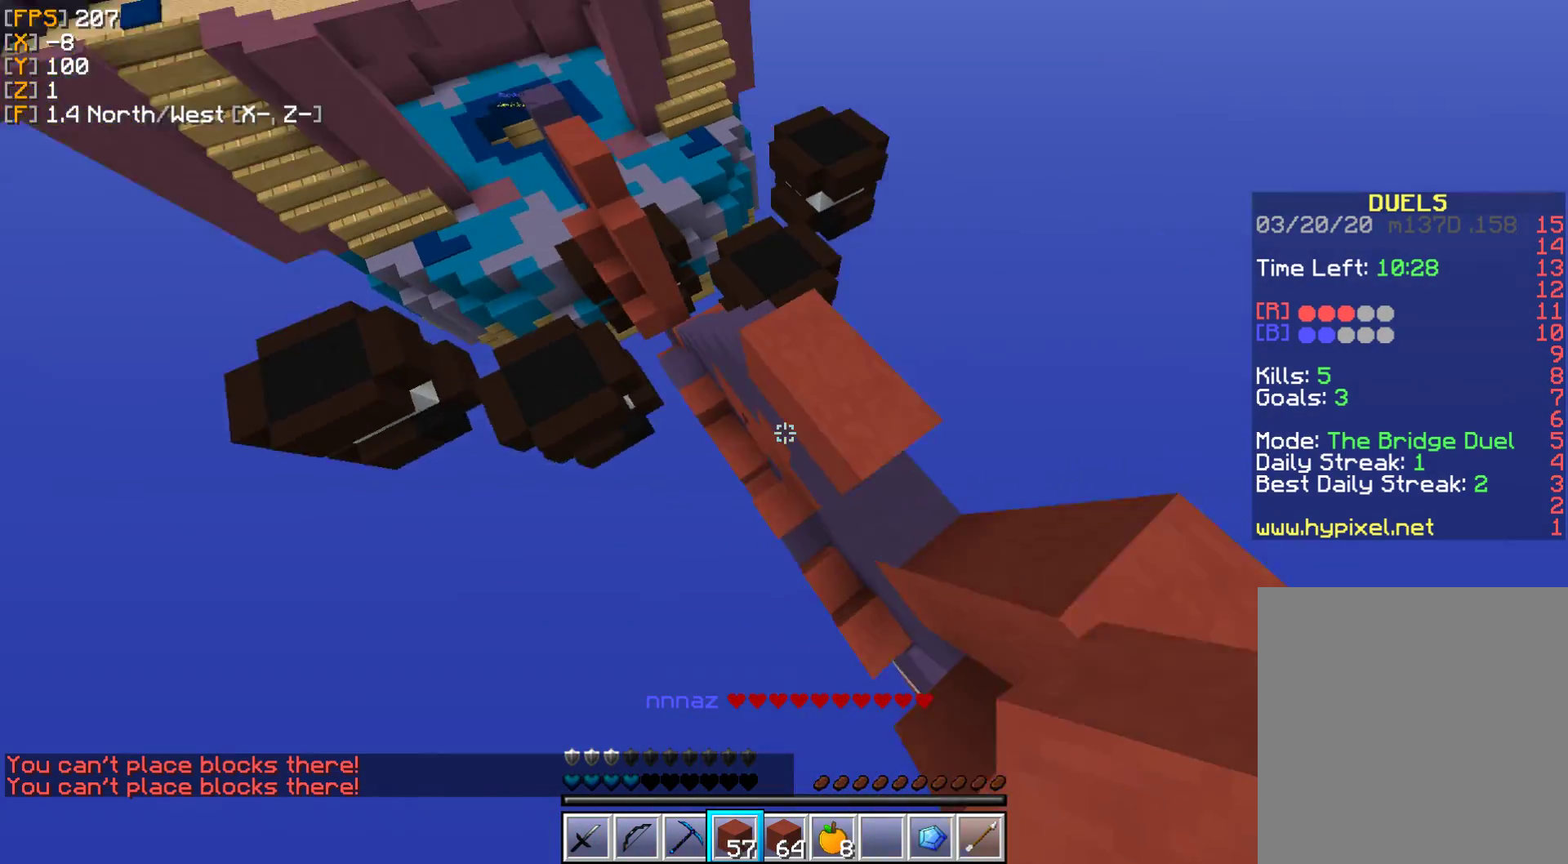
{"keys": ["a", "w"], "mouse": ["right"], "events": [[50, "a", "down"], [67, "mouse_right", "down"], [167, "mouse_right", "up"], [250, "mouse_right", "down"], [350, "mouse_right", "up"], [450, "mouse_right", "down"]]}
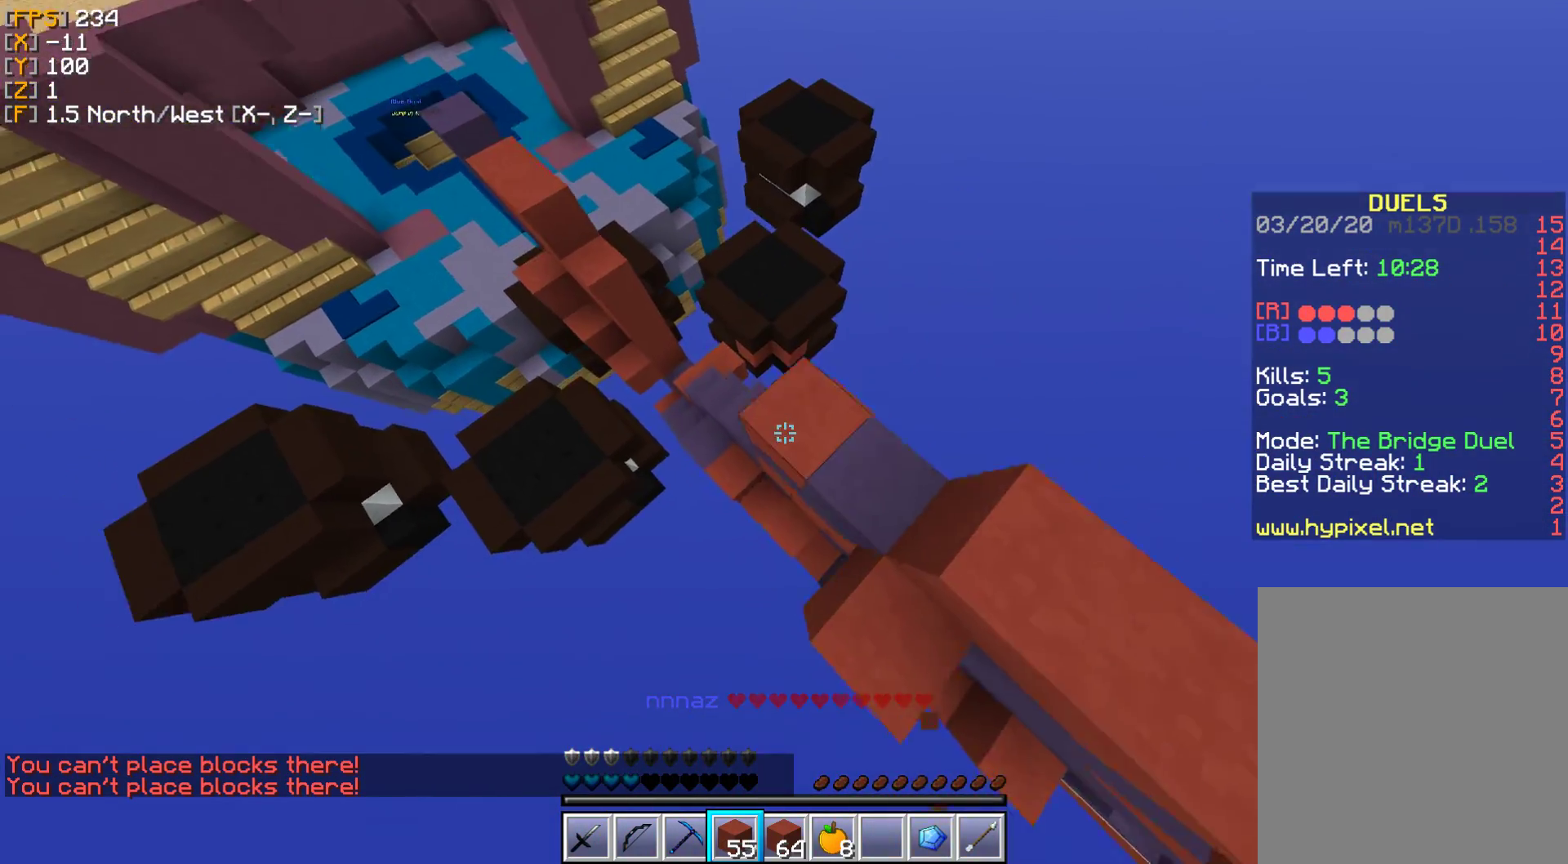
{"keys": ["w"], "mouse": [], "events": [[50, "mouse_right", "up"], [117, "mouse_right", "down"], [267, "mouse_right", "up"], [400, "a", "up"]]}
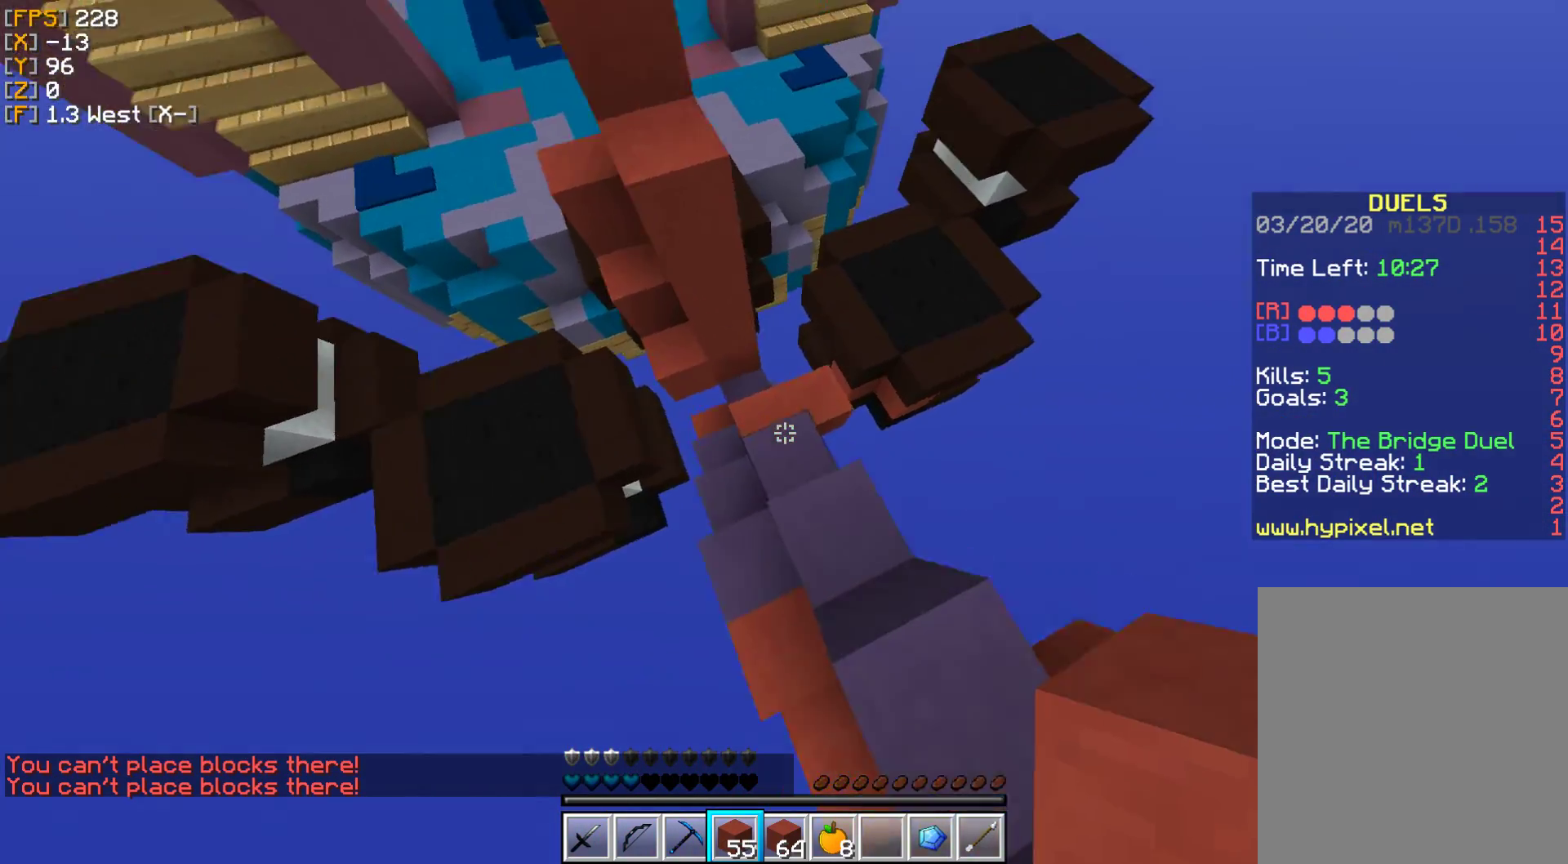
{"keys": ["d", "w"], "mouse": ["right"], "events": [[17, "a", "down"], [67, "a", "up"], [250, "d", "down"], [283, "mouse_right", "down"], [400, "mouse_right", "up"], [483, "mouse_right", "down"]]}
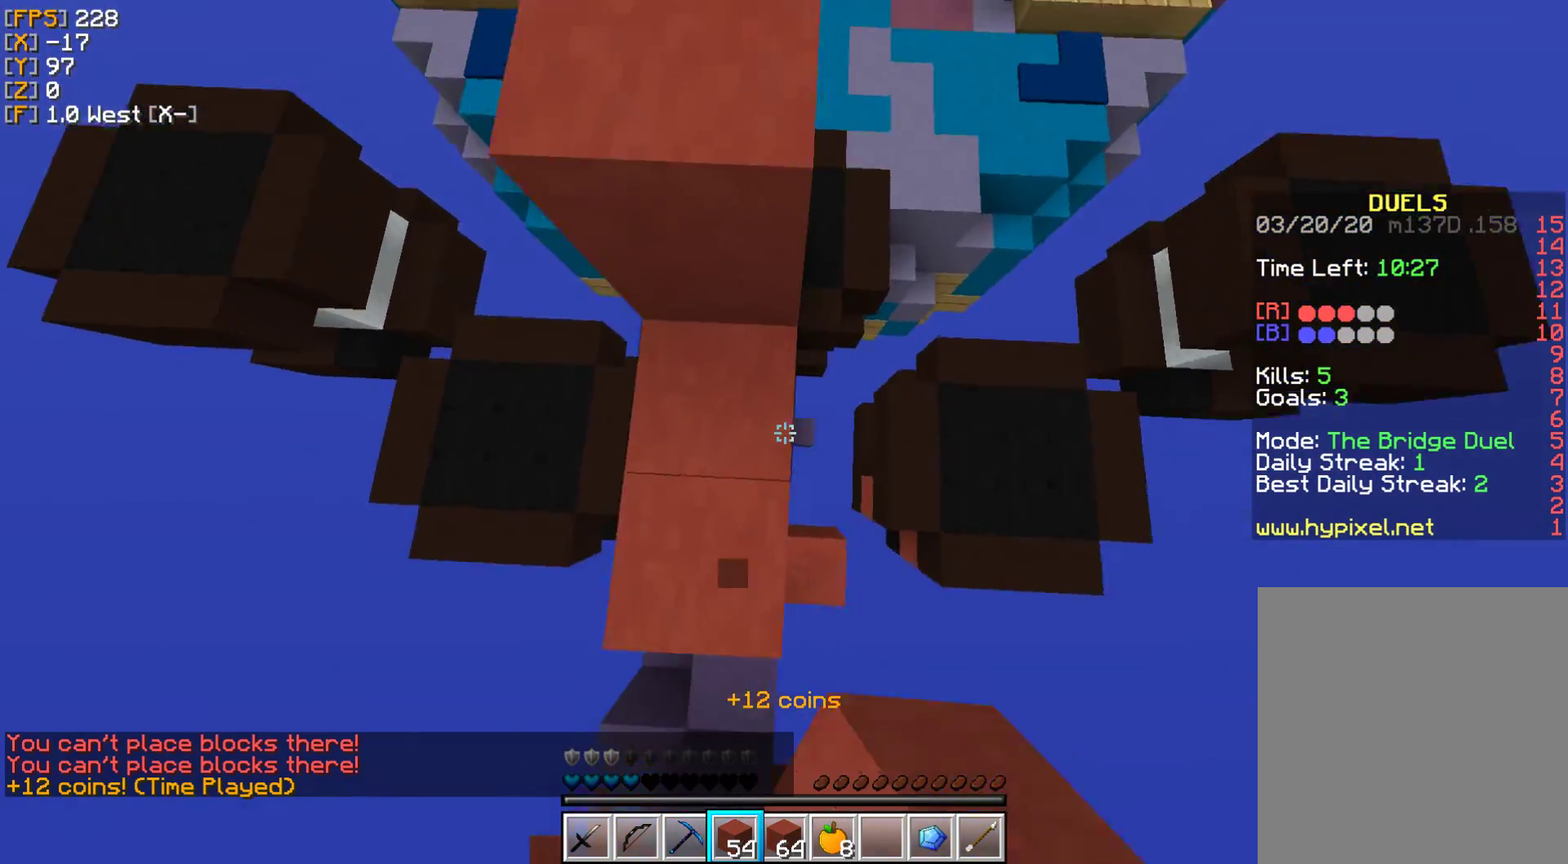
{"keys": ["w"], "mouse": ["right"], "events": [[83, "mouse_right", "up"], [250, "d", "up"], [333, "mouse_right", "down"], [433, "mouse_right", "up"], [500, "mouse_right", "down"]]}
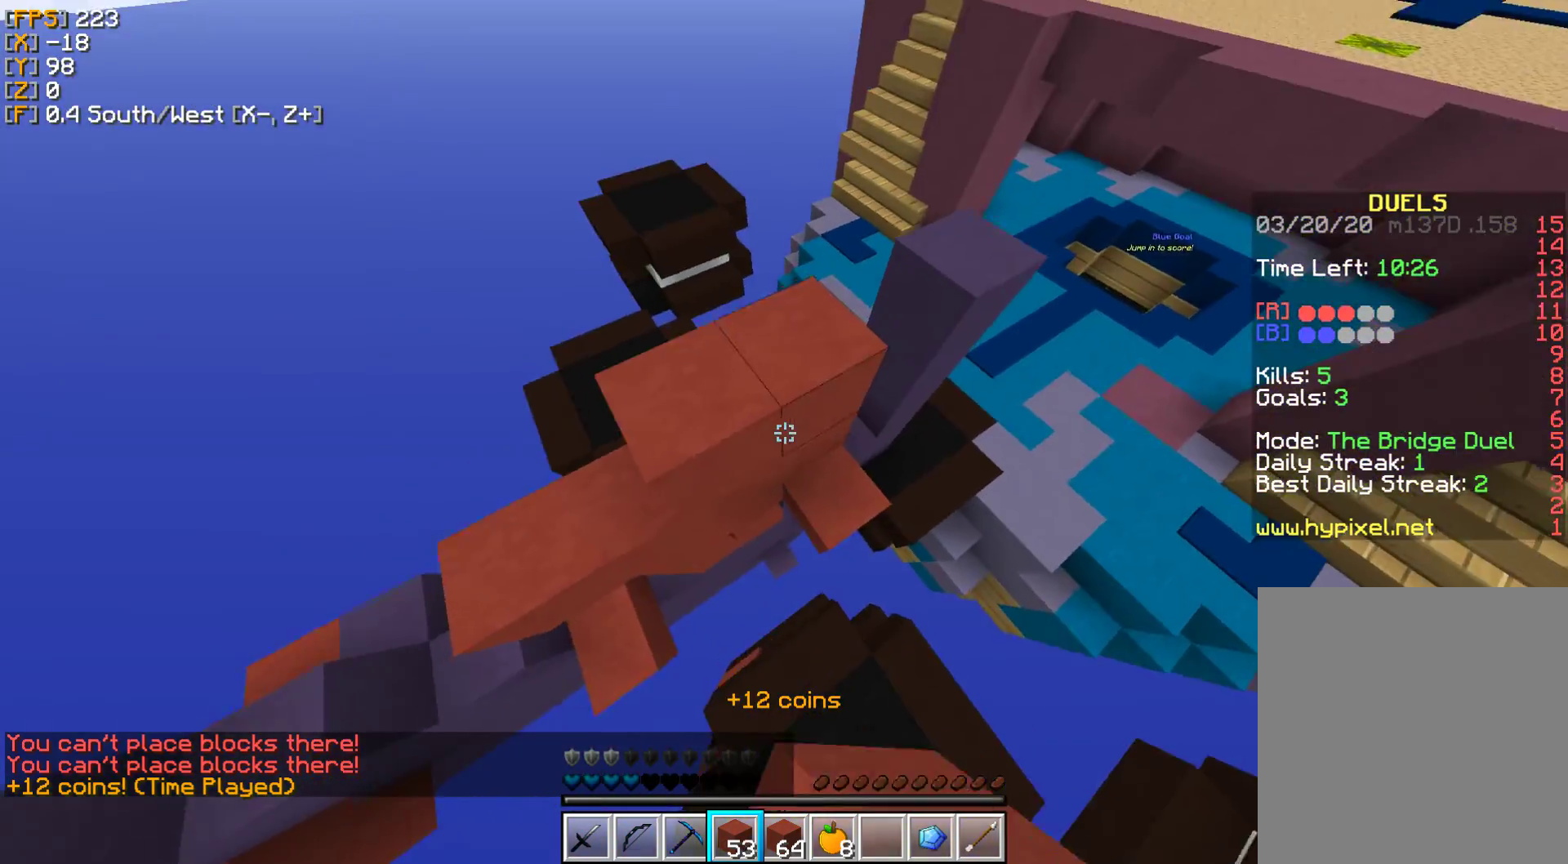
{"keys": ["w"], "mouse": ["right"], "events": [[67, "d", "down"], [133, "mouse_right", "up"], [200, "mouse_right", "down"], [333, "mouse_right", "up"], [433, "mouse_right", "down"], [467, "d", "up"]]}
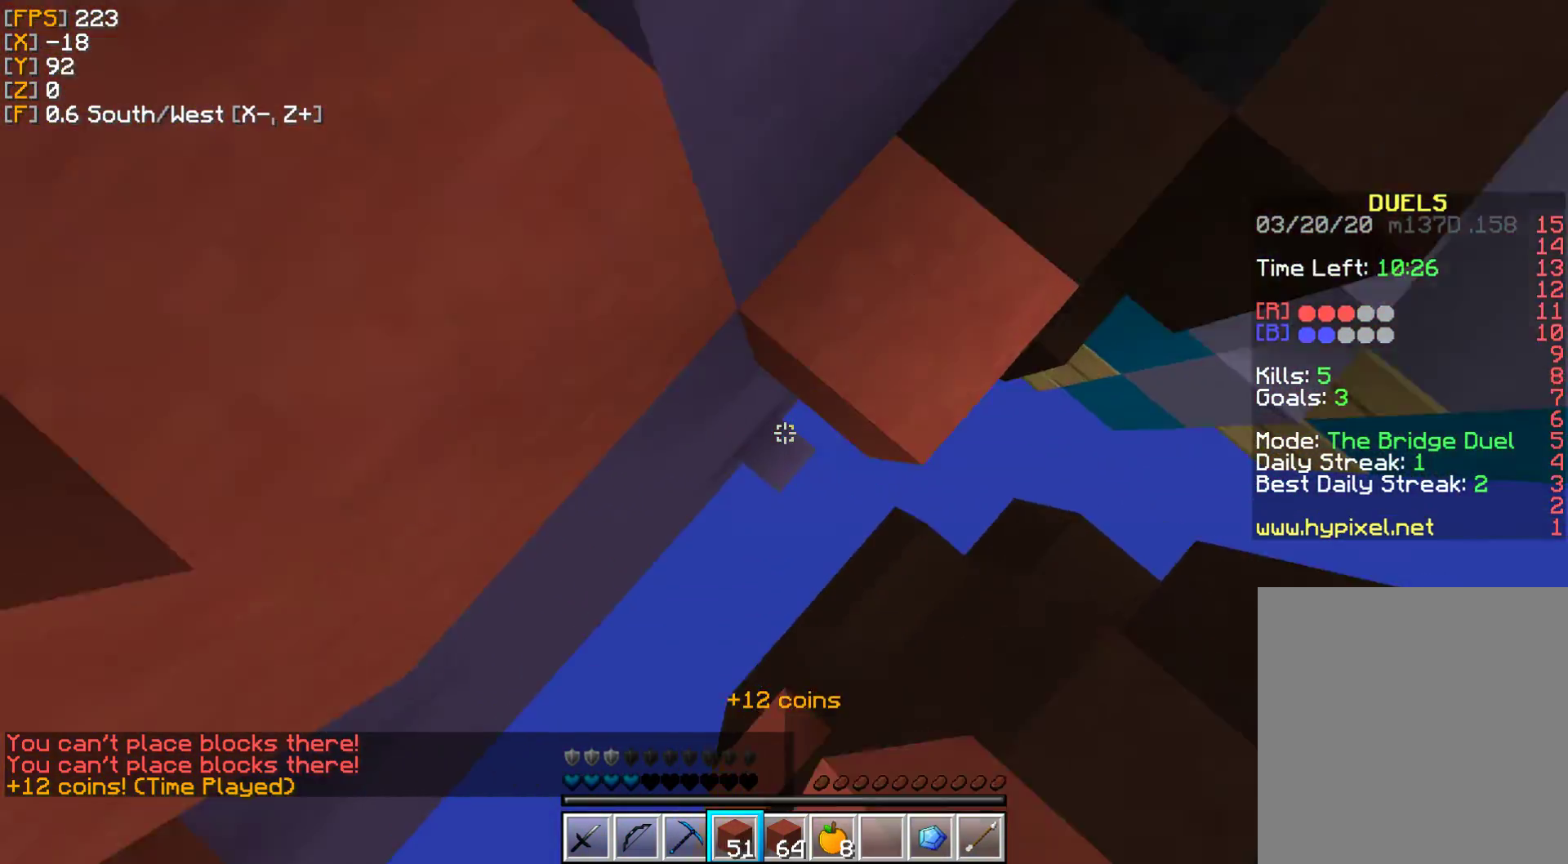
{"keys": [], "mouse": ["right"], "events": [[33, "mouse_right", "up"], [100, "d", "down"], [117, "mouse_right", "down"], [233, "mouse_right", "up"], [283, "mouse_right", "down"], [367, "d", "up"], [383, "mouse_right", "up"], [400, "w", "up"], [483, "mouse_right", "down"]]}
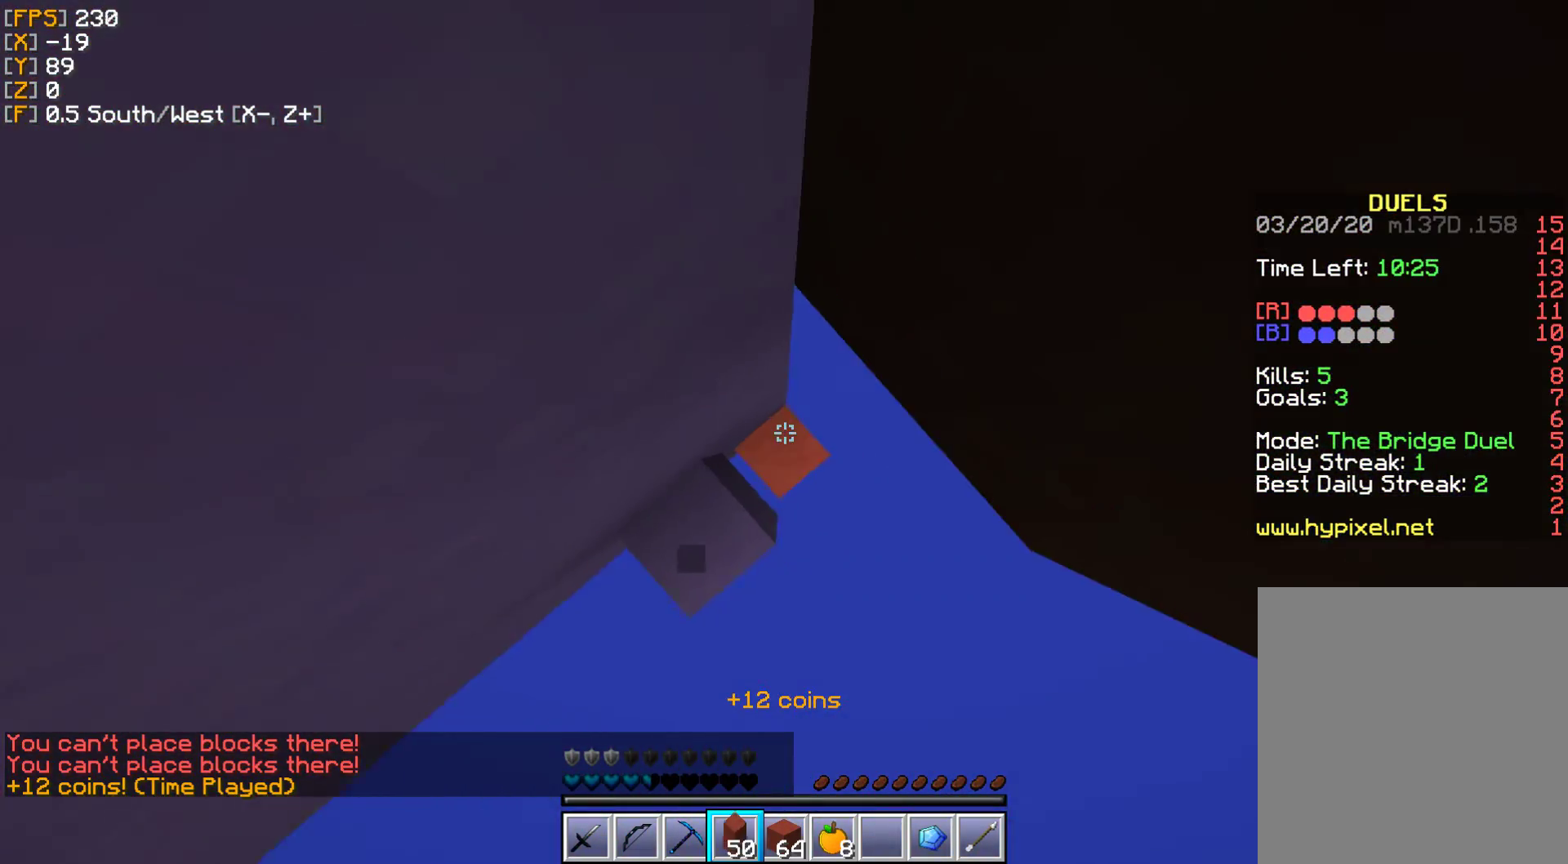
{"keys": [], "mouse": [], "events": [[100, "mouse_right", "up"], [217, "mouse_right", "down"], [283, "mouse_right", "up"], [317, "w", "down"], [383, "w", "up"], [400, "mouse_right", "down"], [483, "mouse_right", "up"]]}
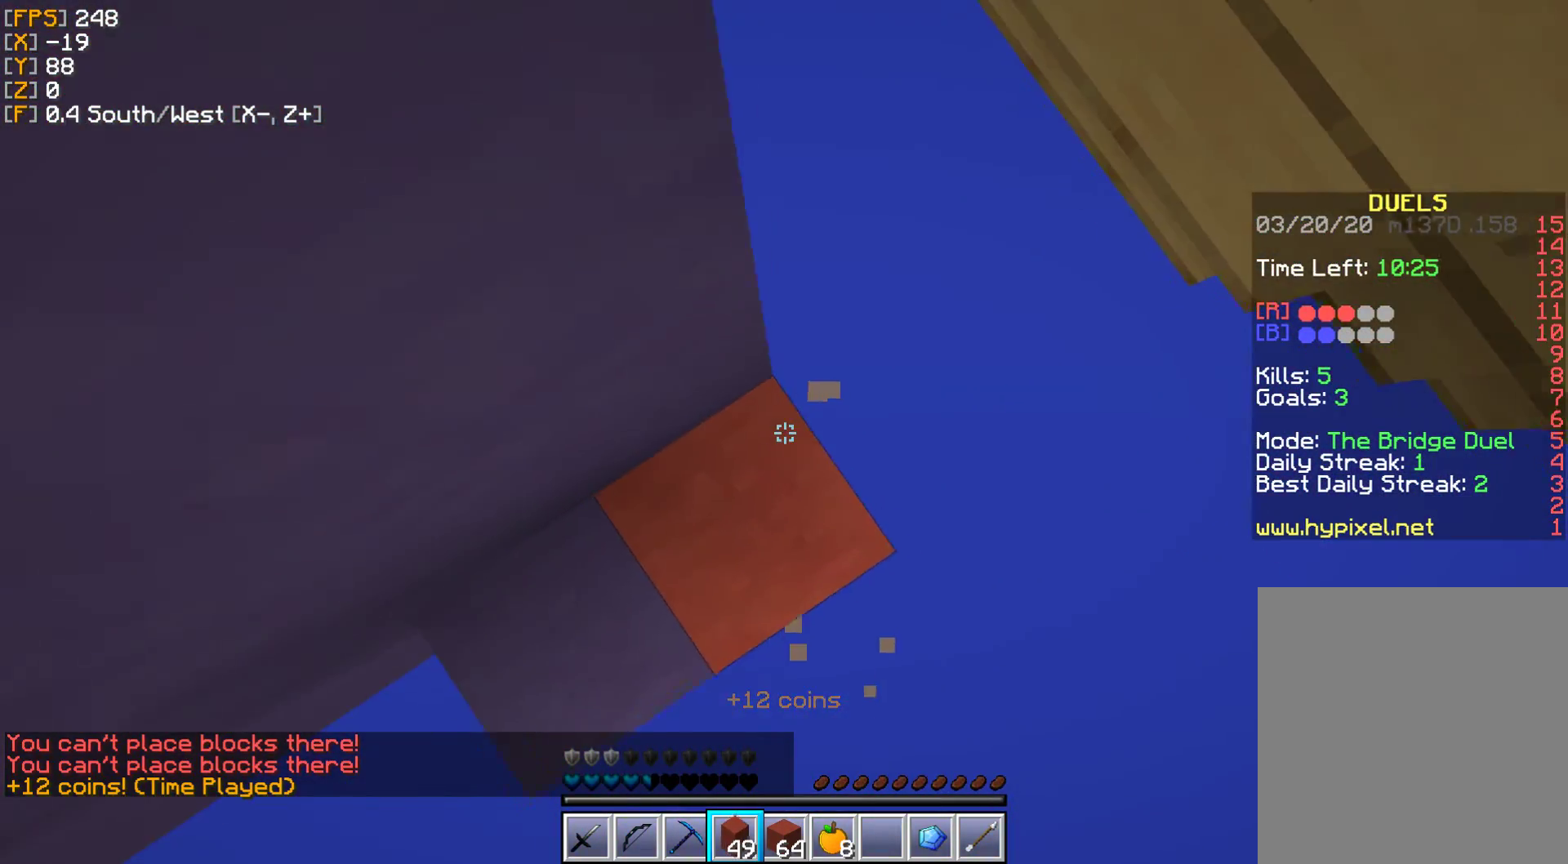
{"keys": [], "mouse": [], "events": [[83, "mouse_right", "down"], [167, "mouse_right", "up"], [267, "a", "down"], [267, "mouse_right", "down"], [317, "mouse_right", "up"], [350, "s", "down"], [467, "a", "up"], [483, "s", "up"]]}
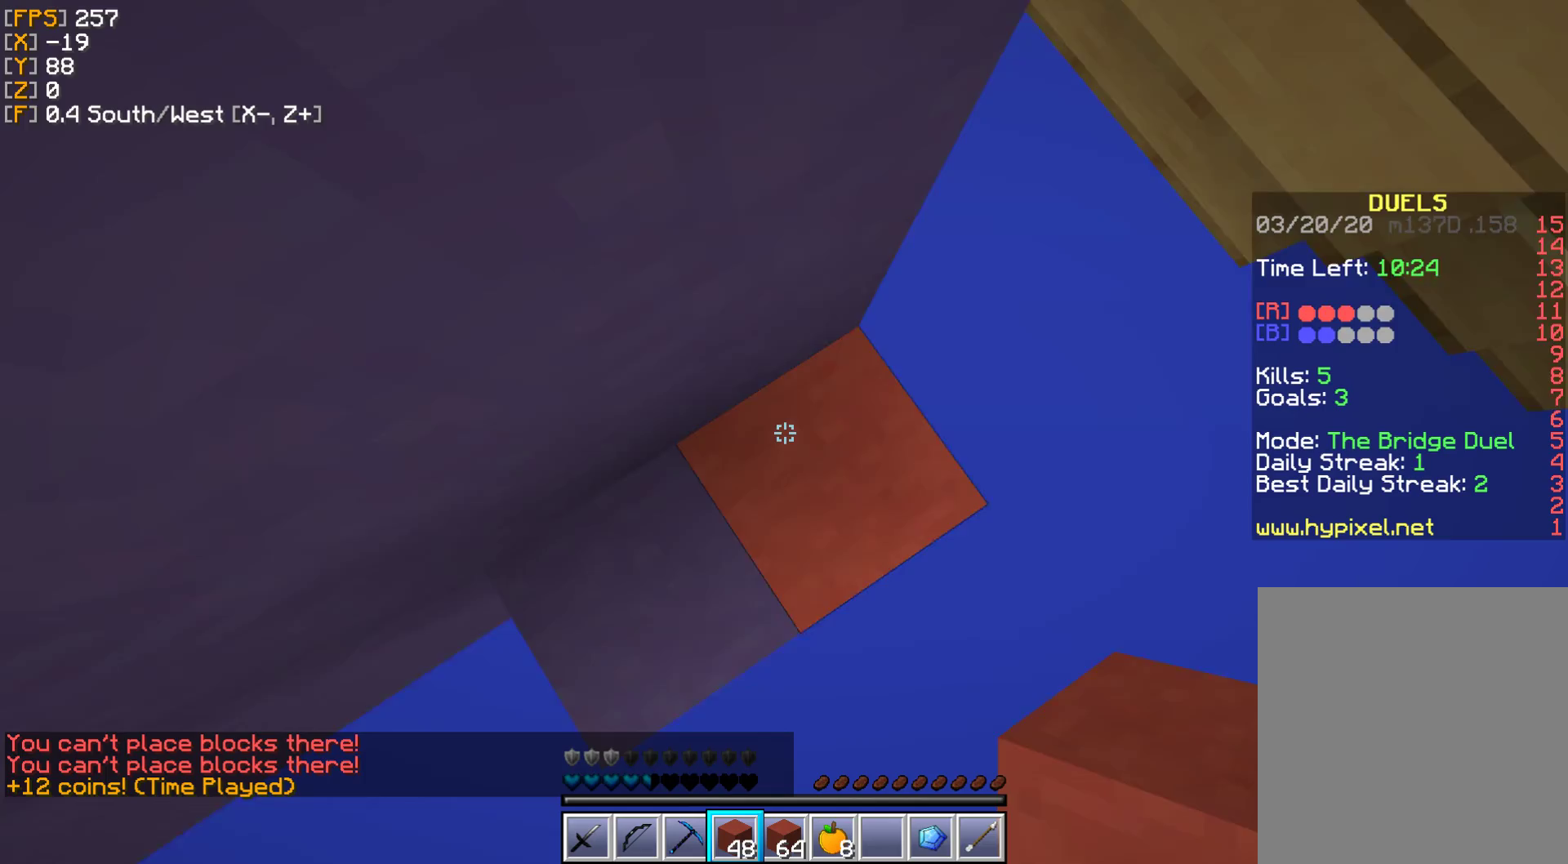
{"keys": ["d"], "mouse": [], "events": [[50, "mouse_right", "down"], [117, "mouse_right", "up"], [233, "mouse_right", "down"], [300, "d", "down"], [300, "mouse_right", "up"], [417, "mouse_right", "down"], [500, "mouse_right", "up"]]}
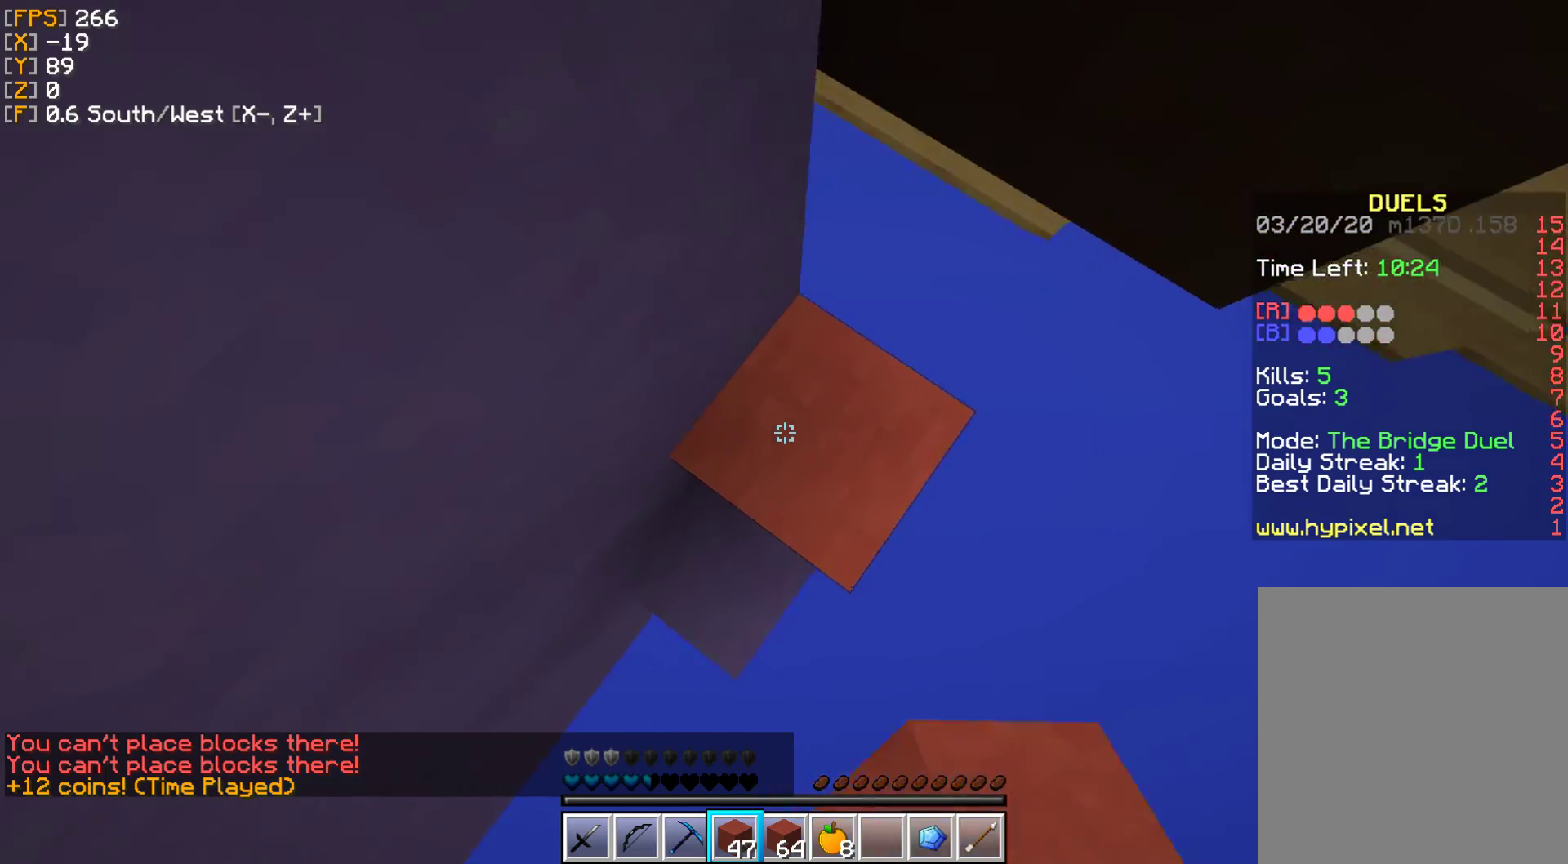
{"keys": ["d"], "mouse": [], "events": [[50, "s", "down"], [67, "mouse_right", "down"], [150, "mouse_right", "up"], [167, "s", "up"]]}
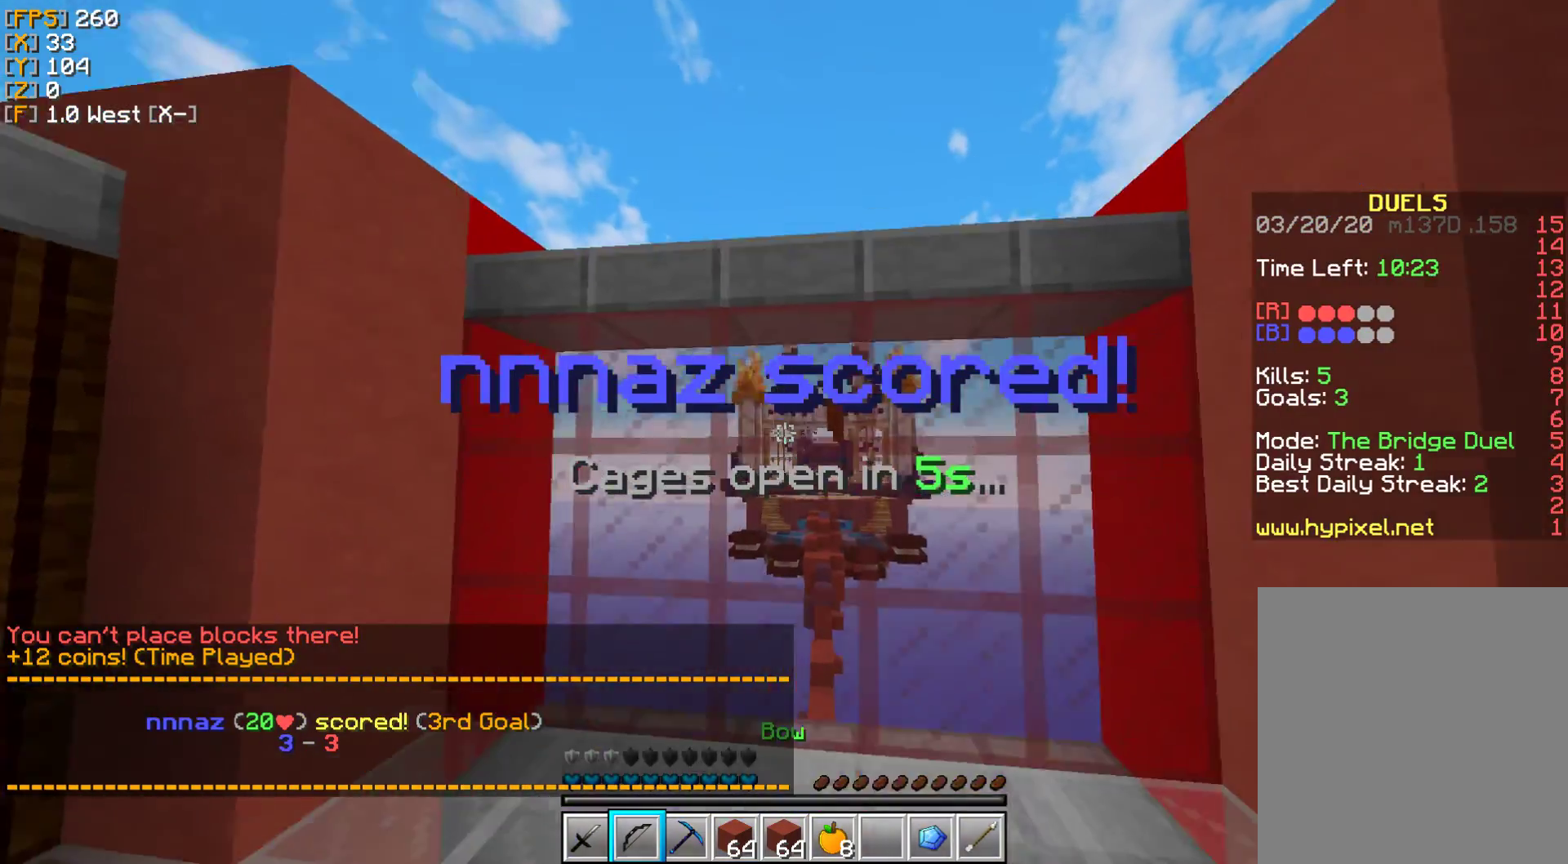
{"keys": [], "mouse": [], "events": [[100, "w", "down"], [117, "d", "up"], [217, "w", "up"]]}
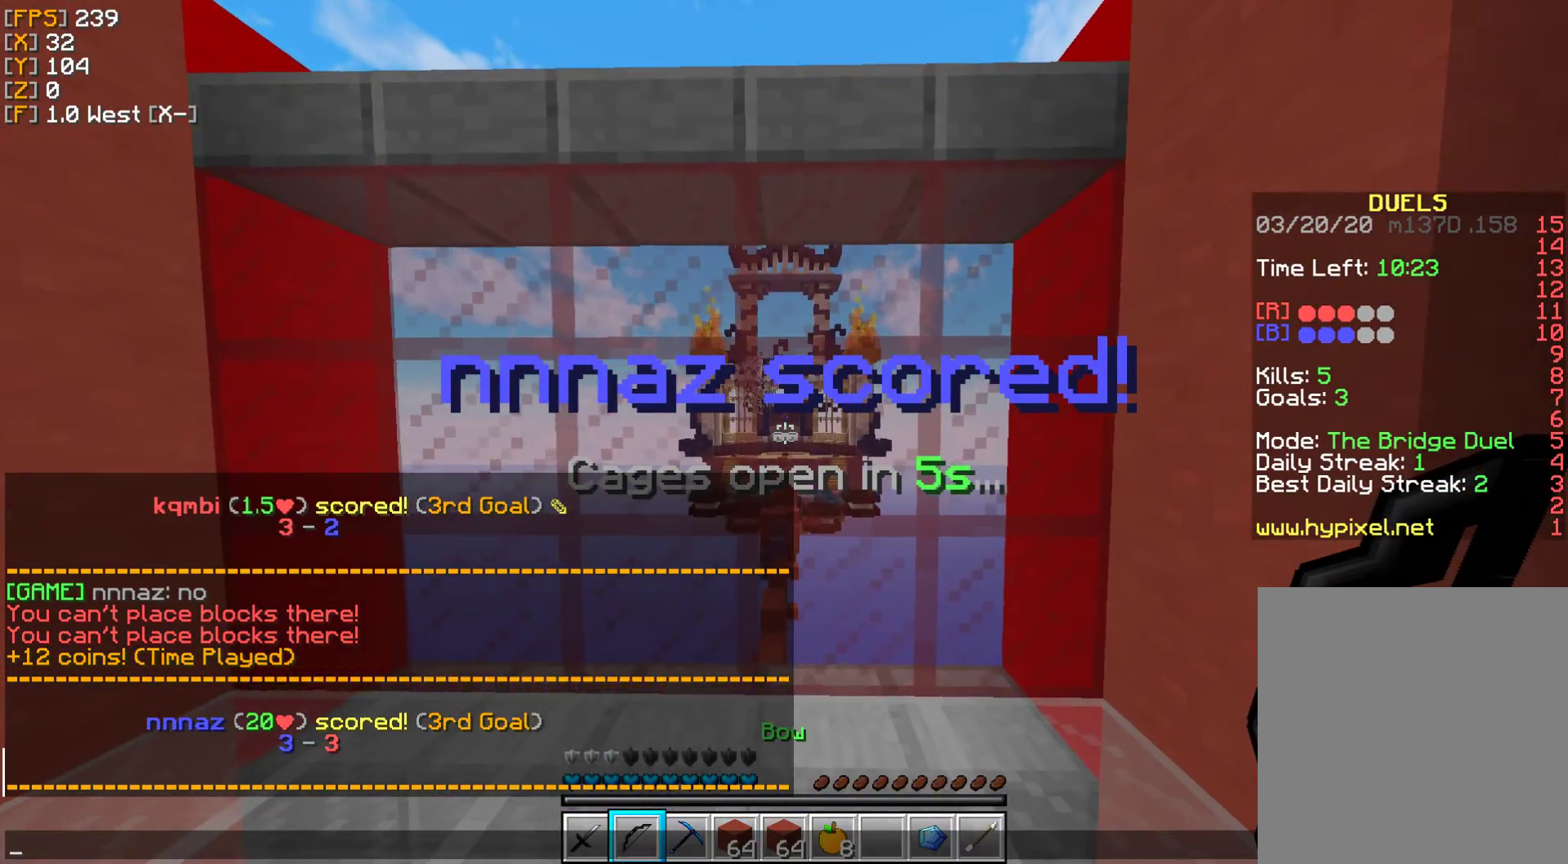
{"keys": [], "mouse": [], "events": []}
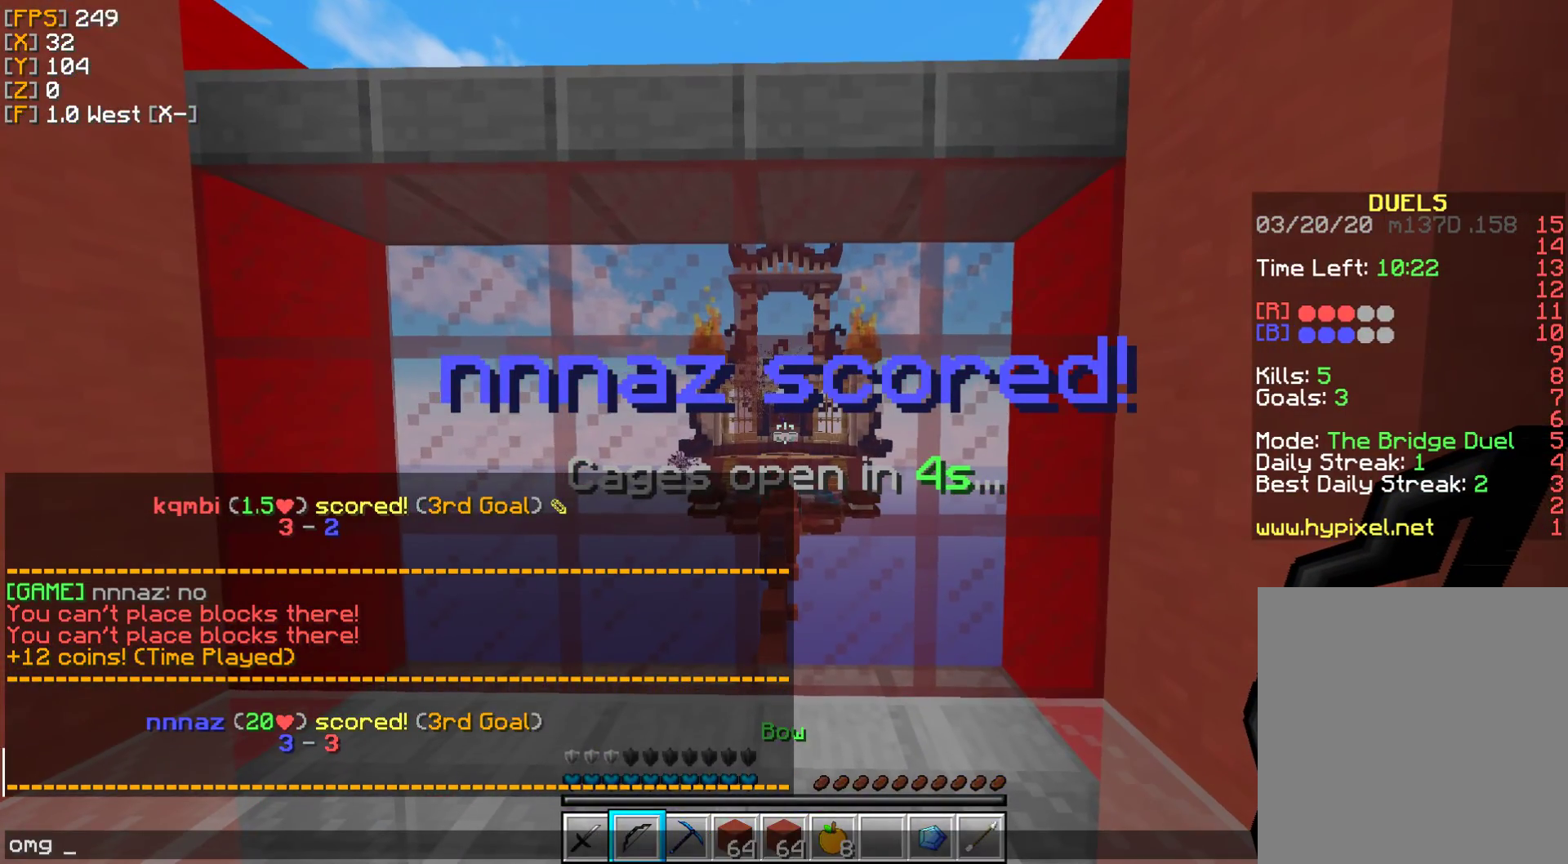
{"keys": [], "mouse": [], "events": [[200, "w", "down"], [317, "w", "up"]]}
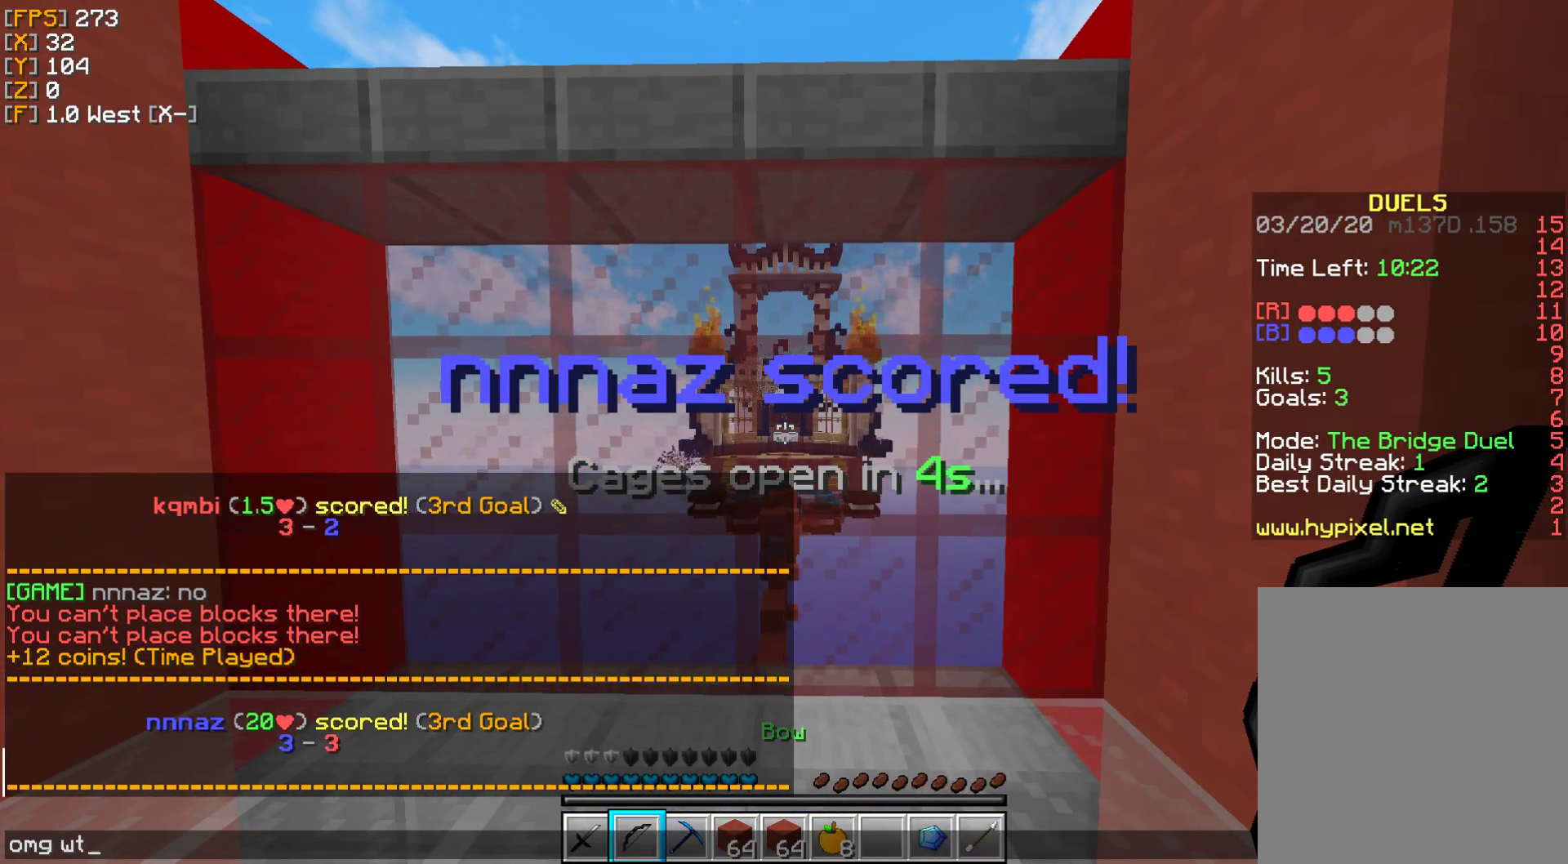
{"keys": [], "mouse": [], "events": []}
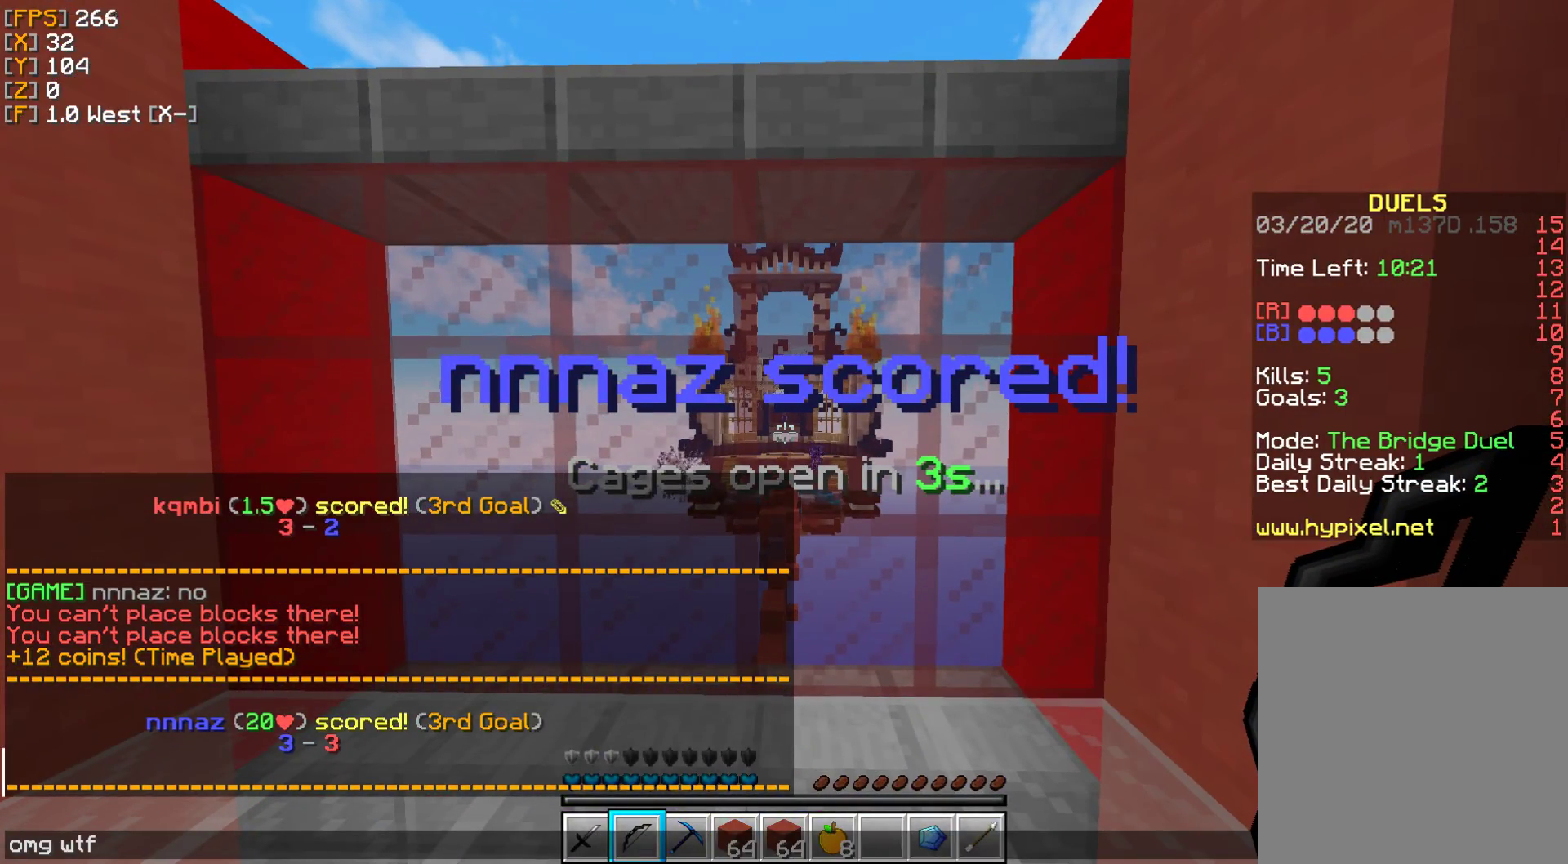
{"keys": [], "mouse": [], "events": [[367, "a", "down"], [467, "a", "up"]]}
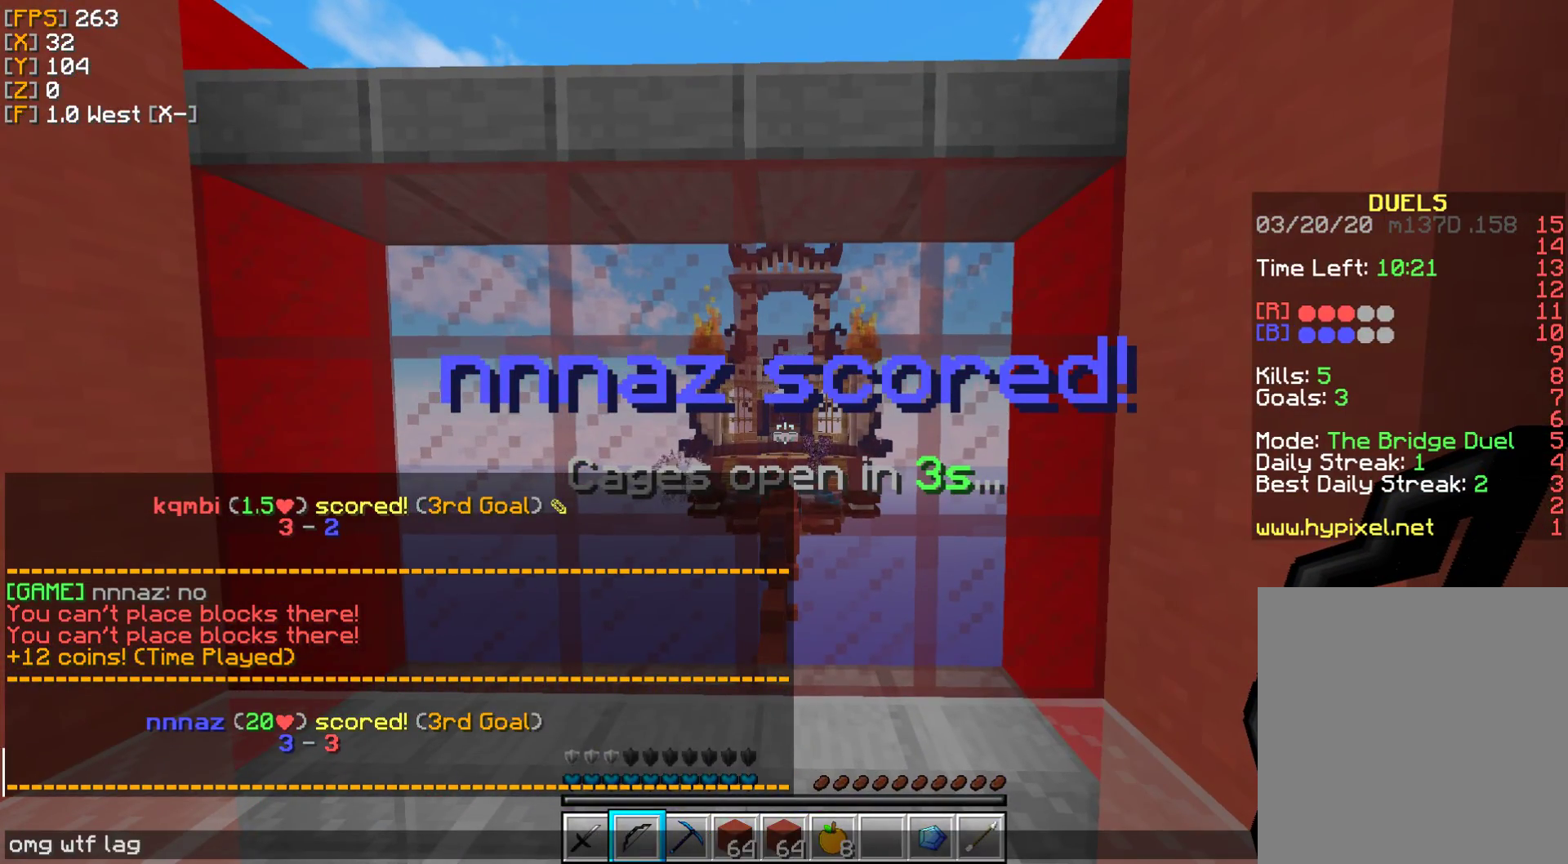
{"keys": ["w"], "mouse": [], "events": [[150, "w", "down"]]}
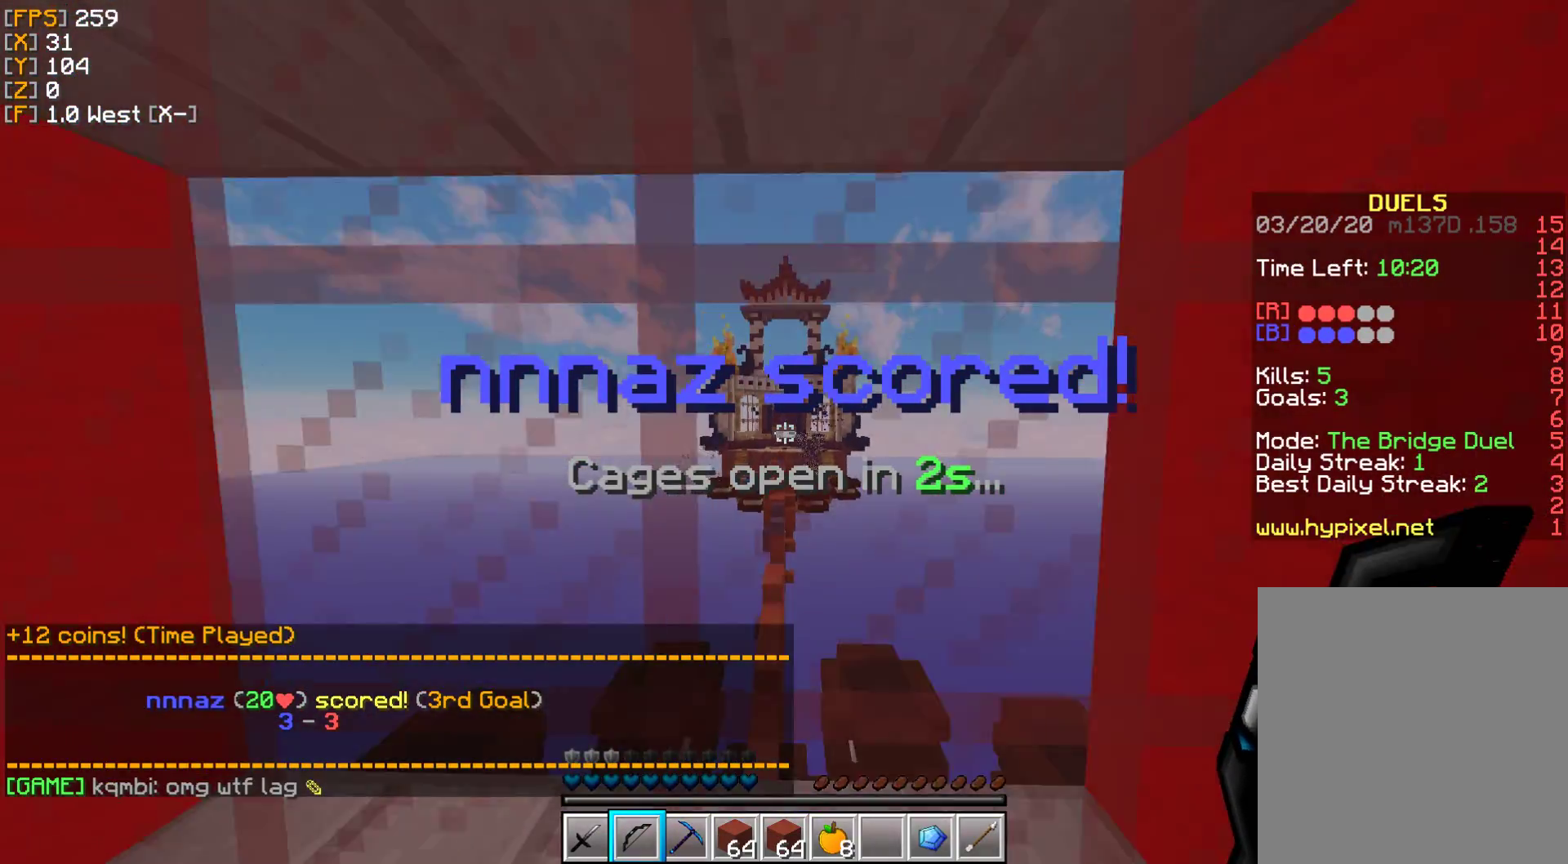
{"keys": ["w"], "mouse": [], "events": []}
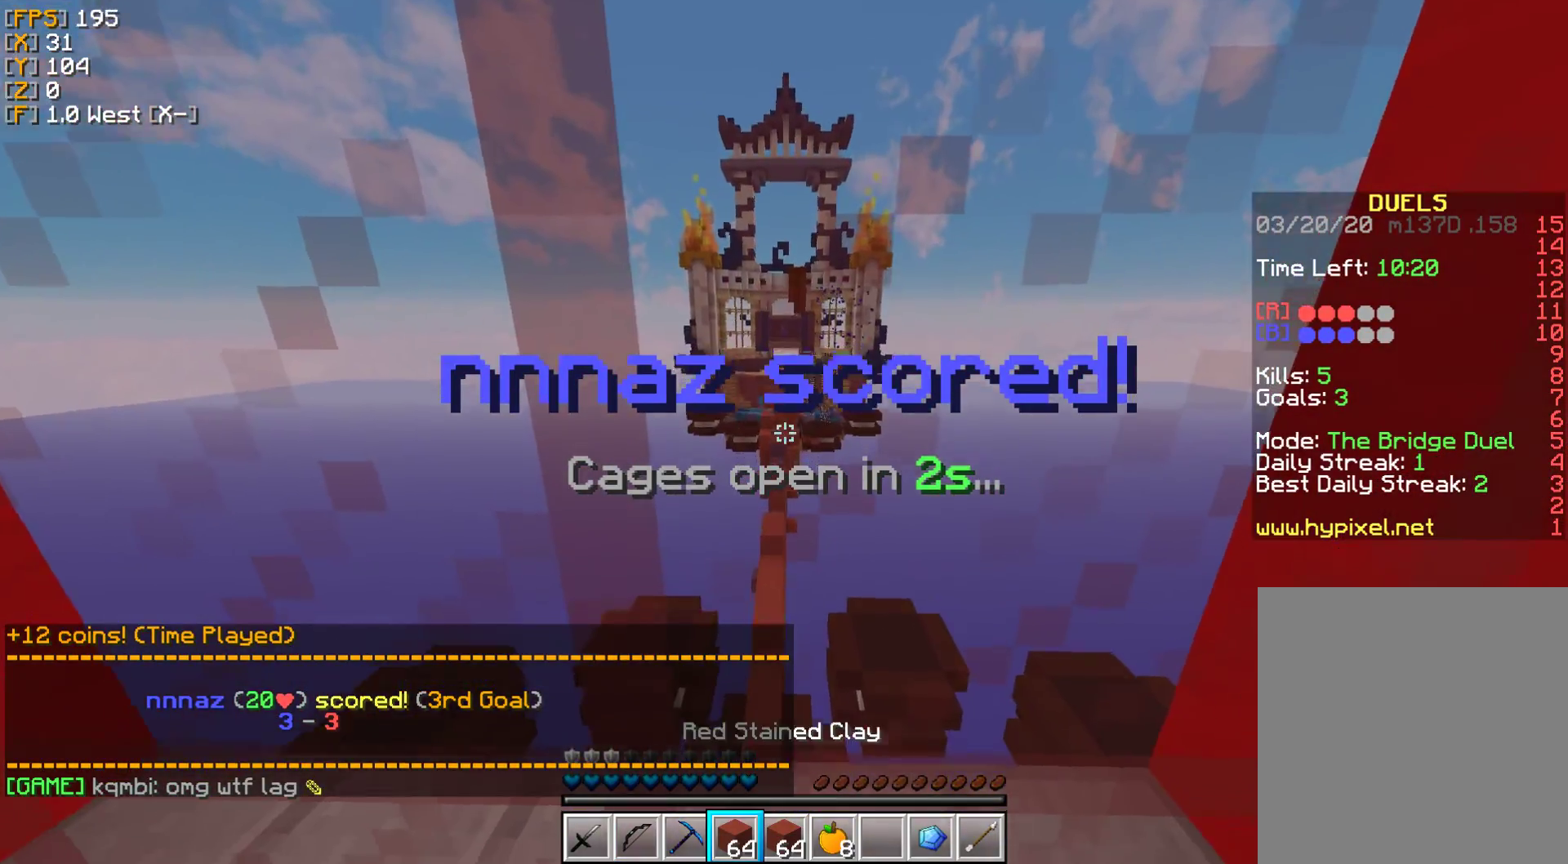
{"keys": ["w"], "mouse": [], "events": []}
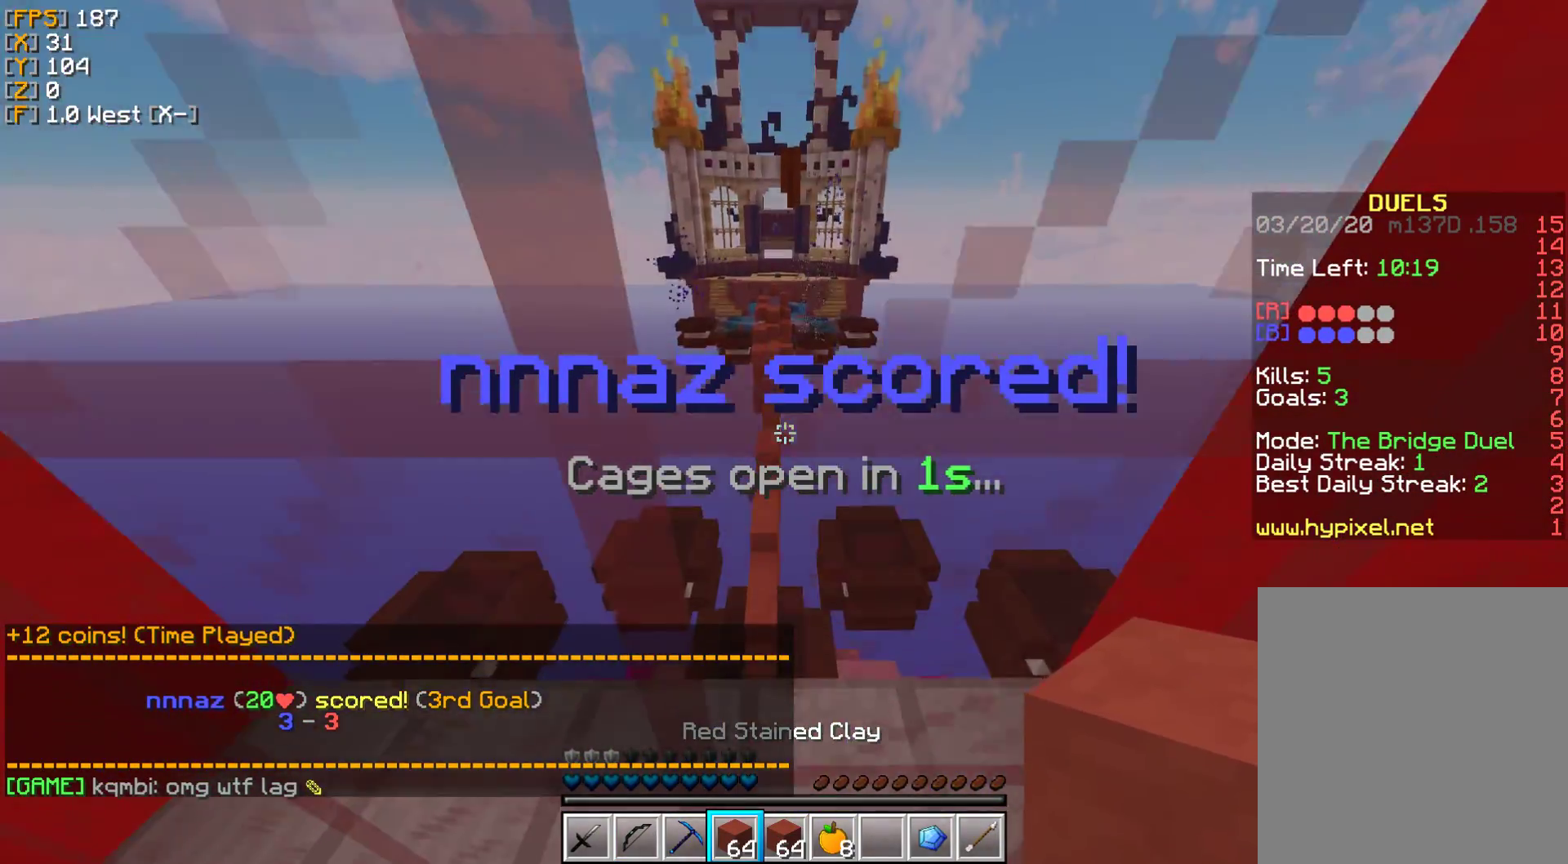
{"keys": ["w"], "mouse": [], "events": []}
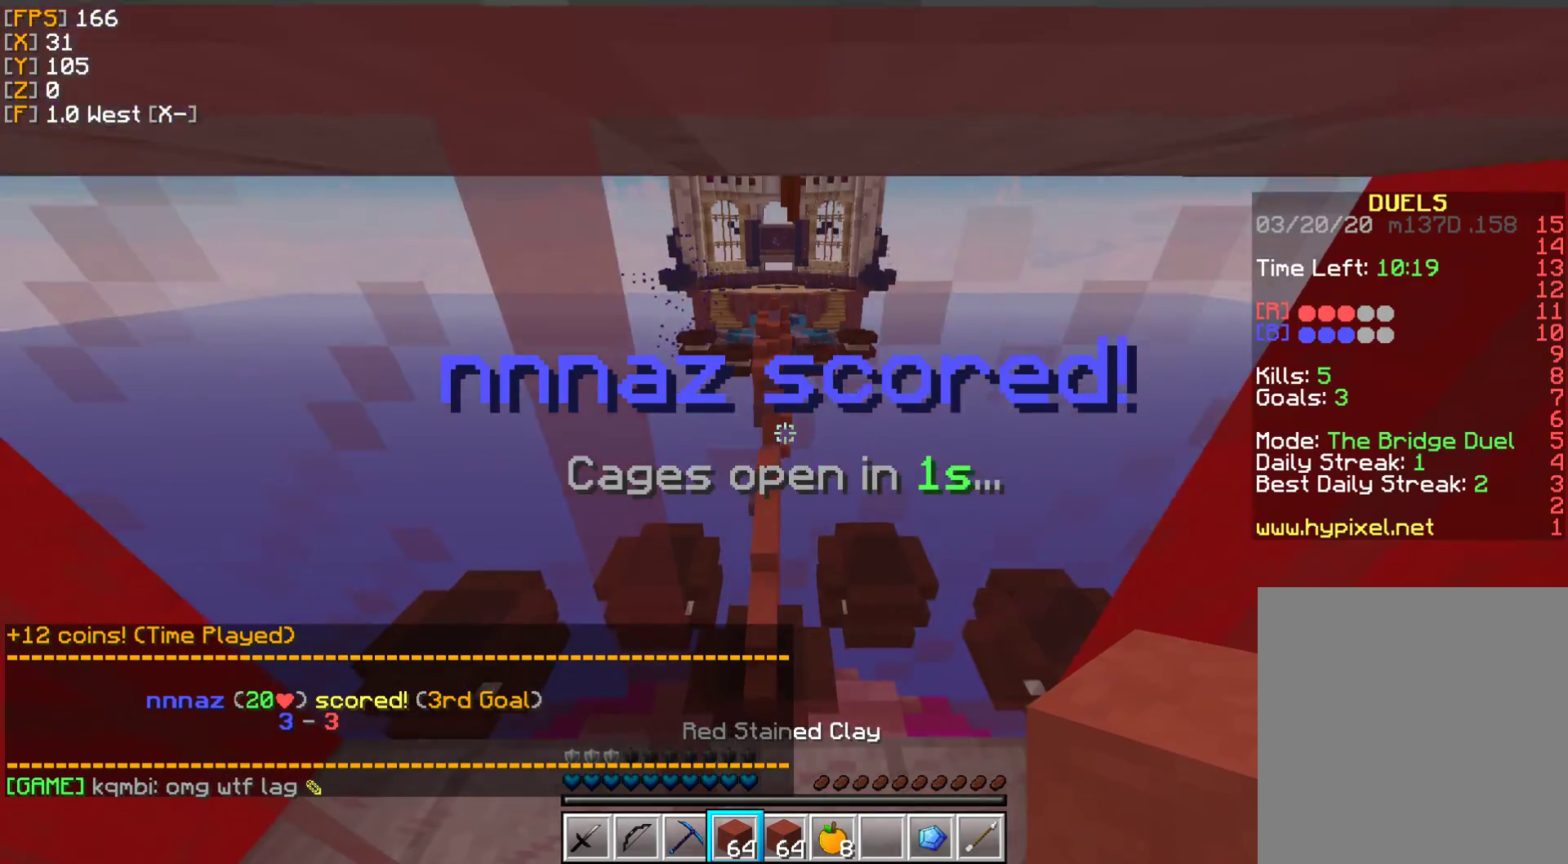
{"keys": ["w"], "mouse": [], "events": [[133, "a", "down"], [383, "a", "up"]]}
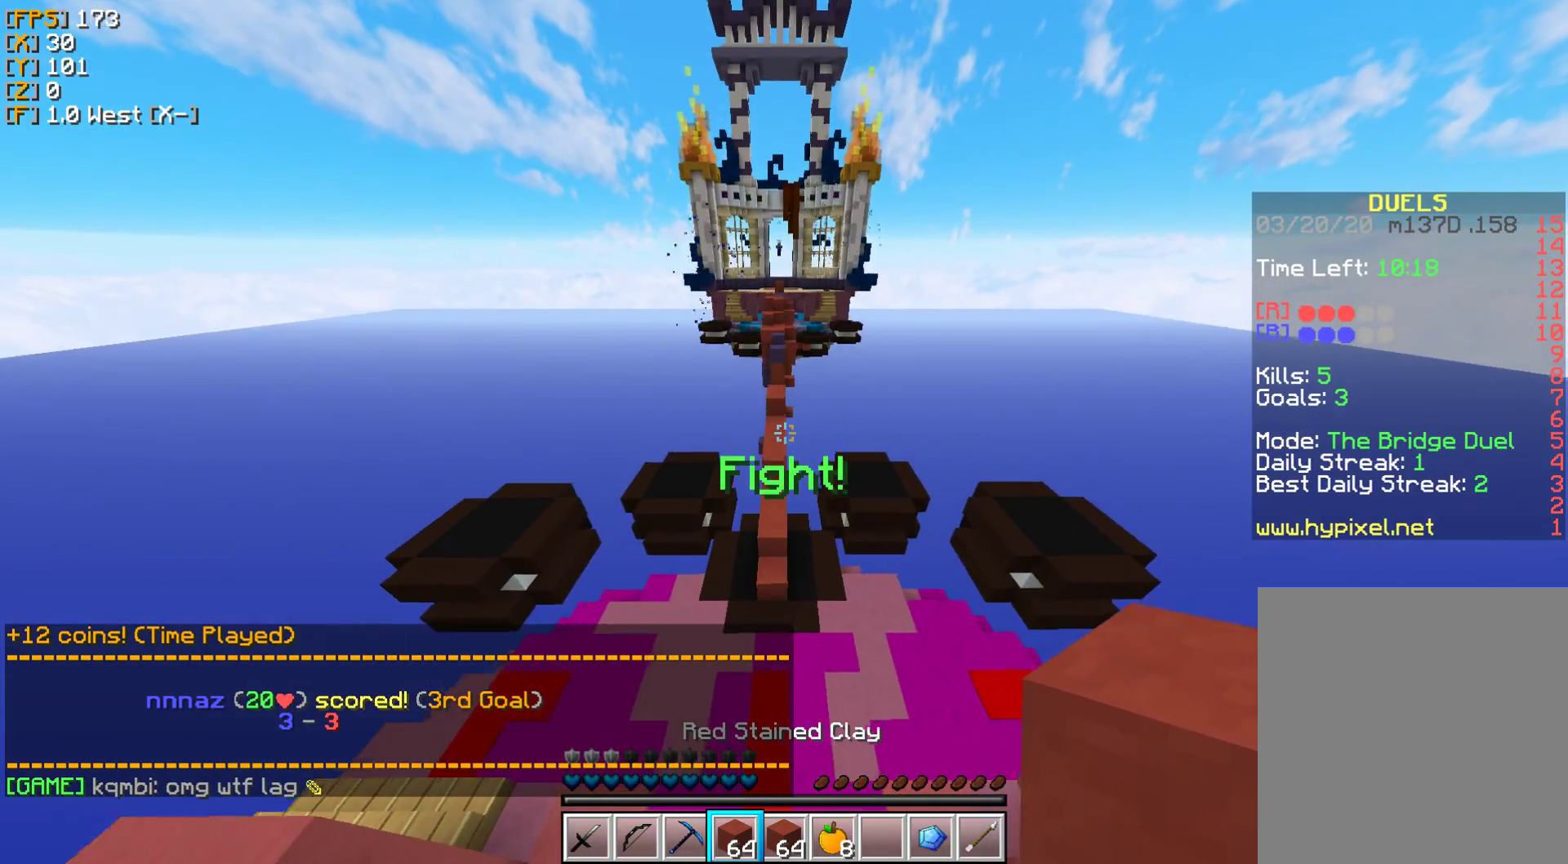
{"keys": ["w"], "mouse": [], "events": []}
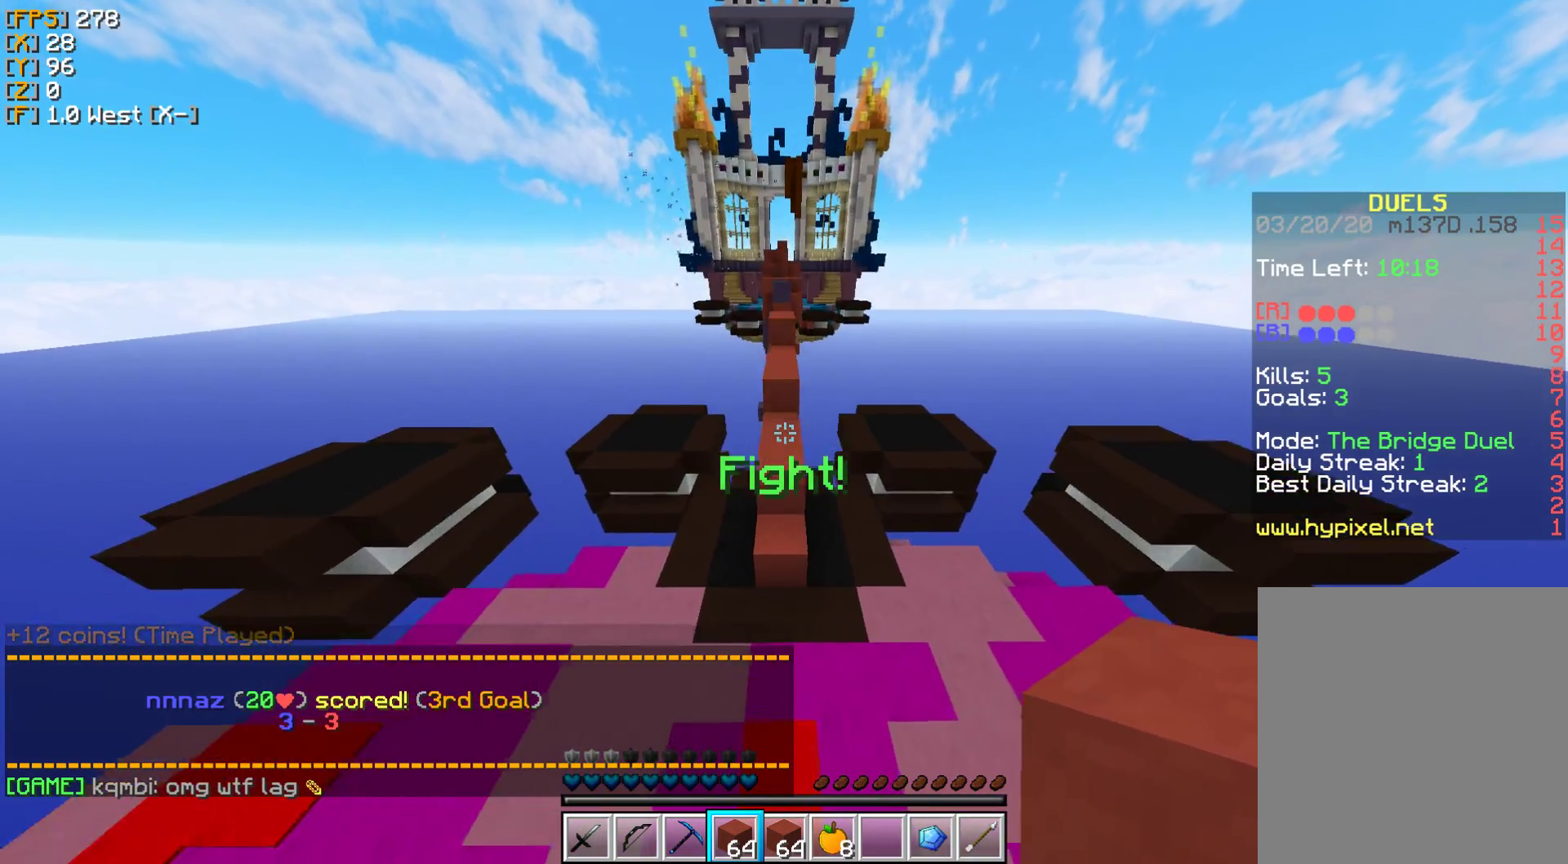
{"keys": ["w"], "mouse": [], "events": []}
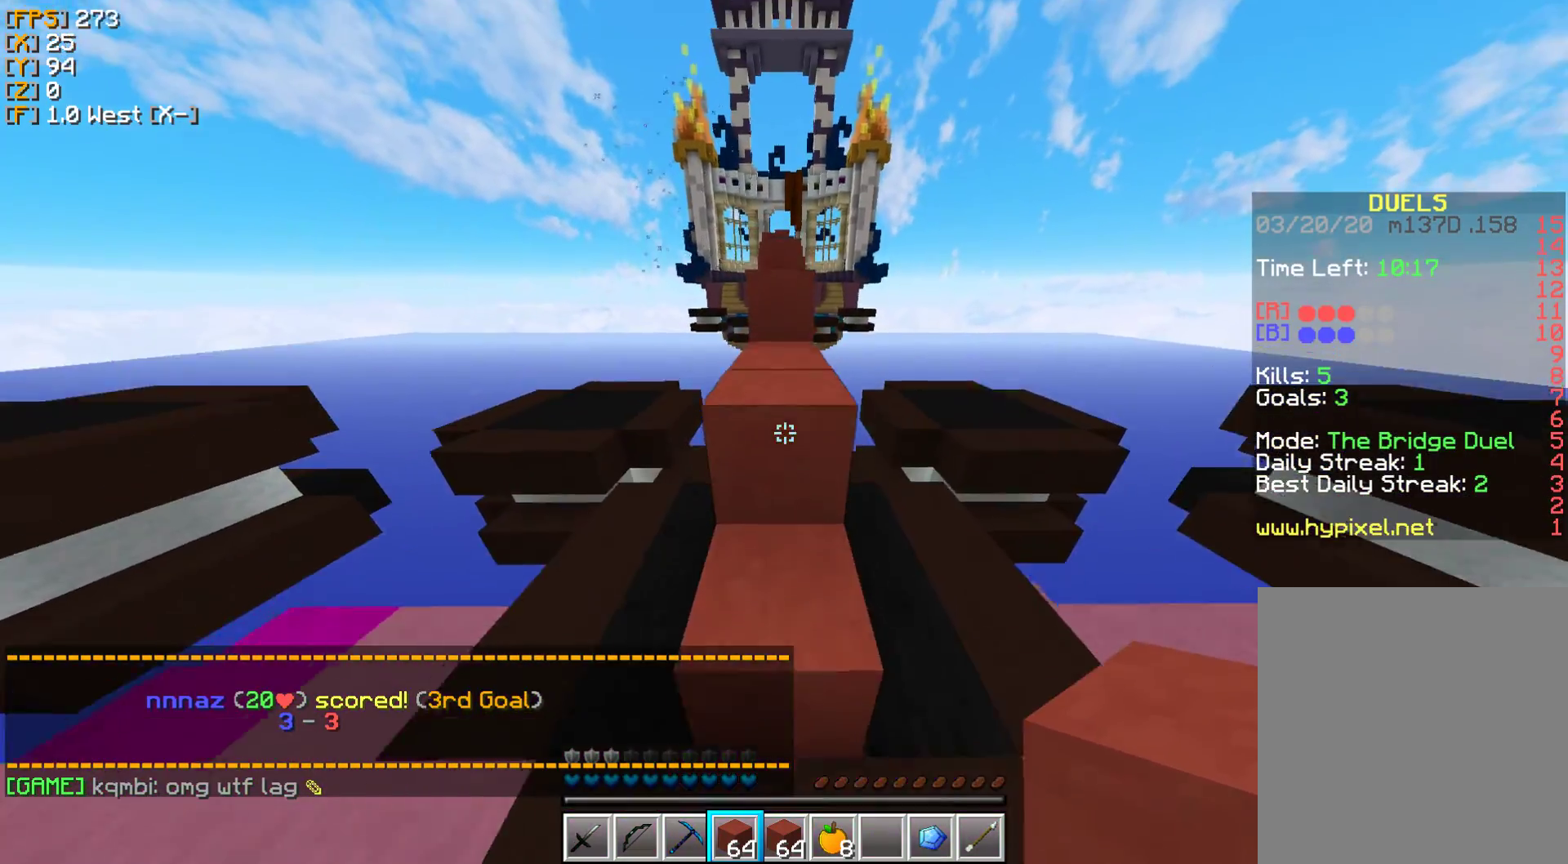
{"keys": ["w"], "mouse": [], "events": []}
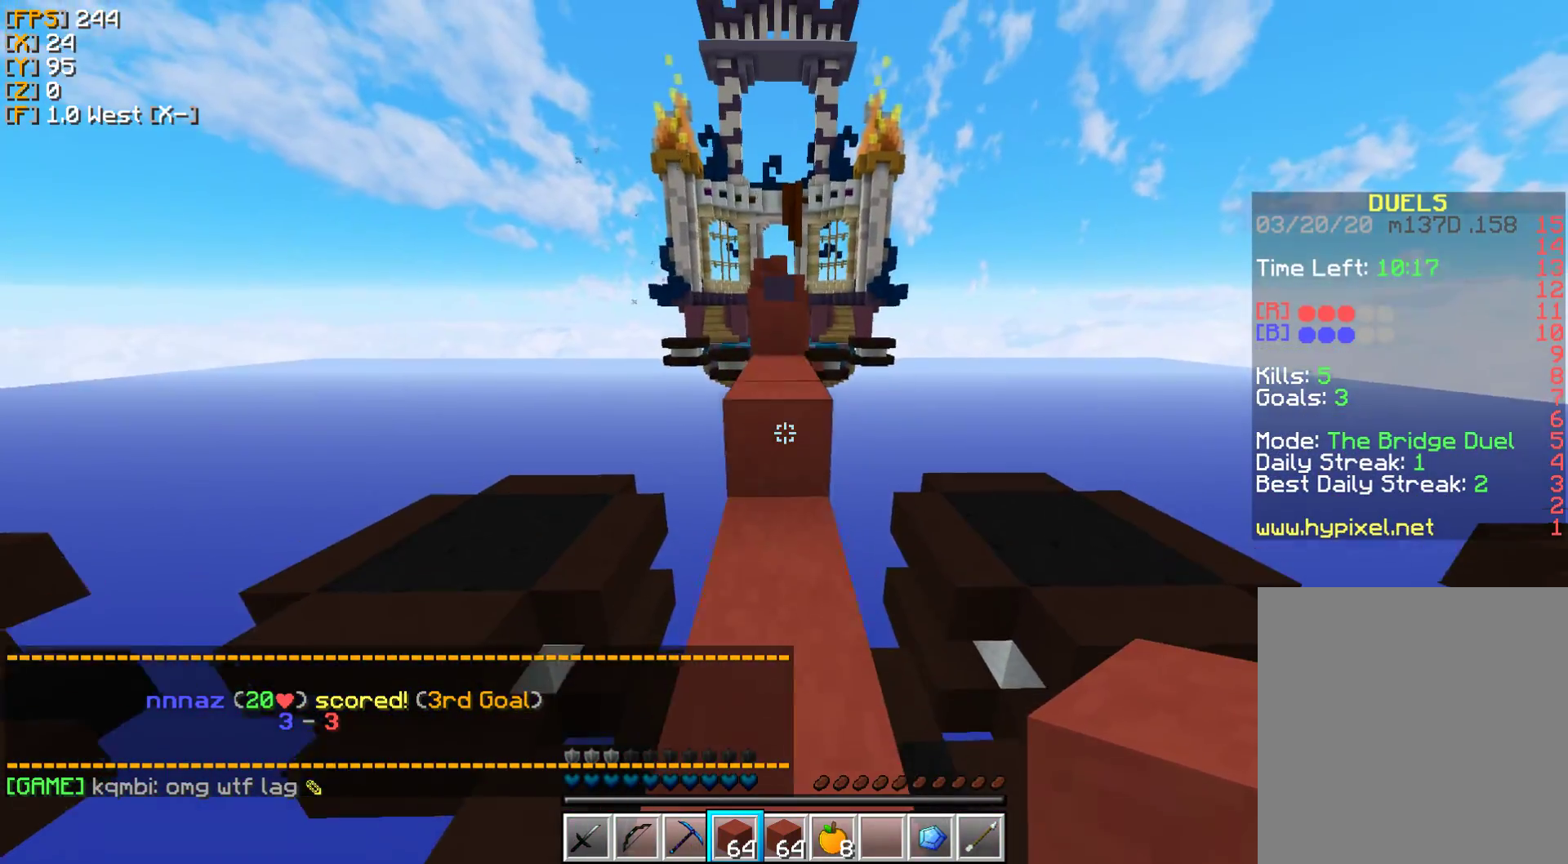
{"keys": ["w"], "mouse": [], "events": []}
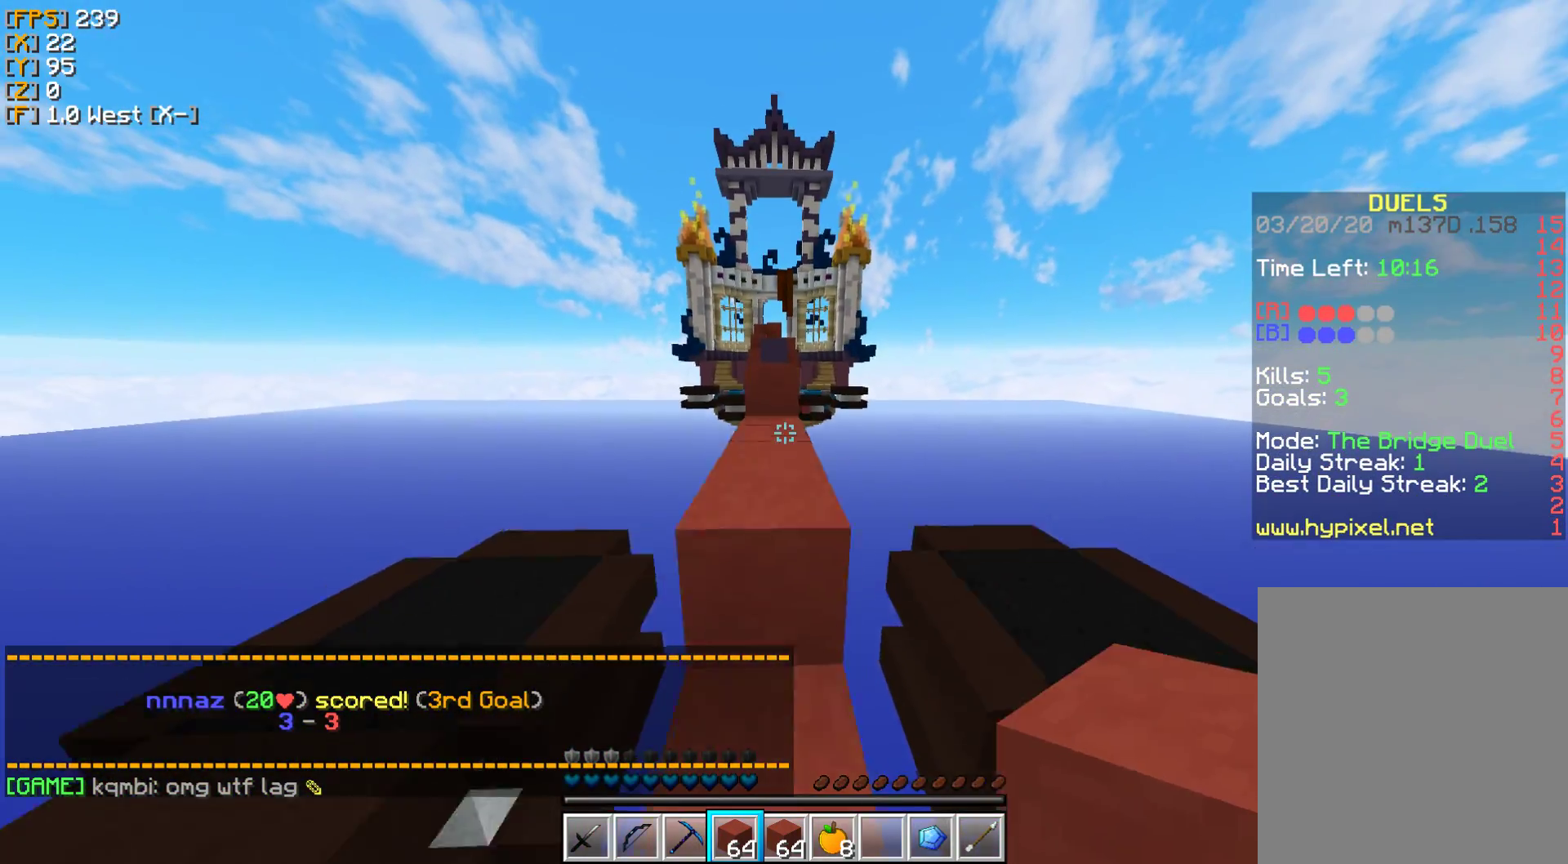
{"keys": ["w"], "mouse": [], "events": []}